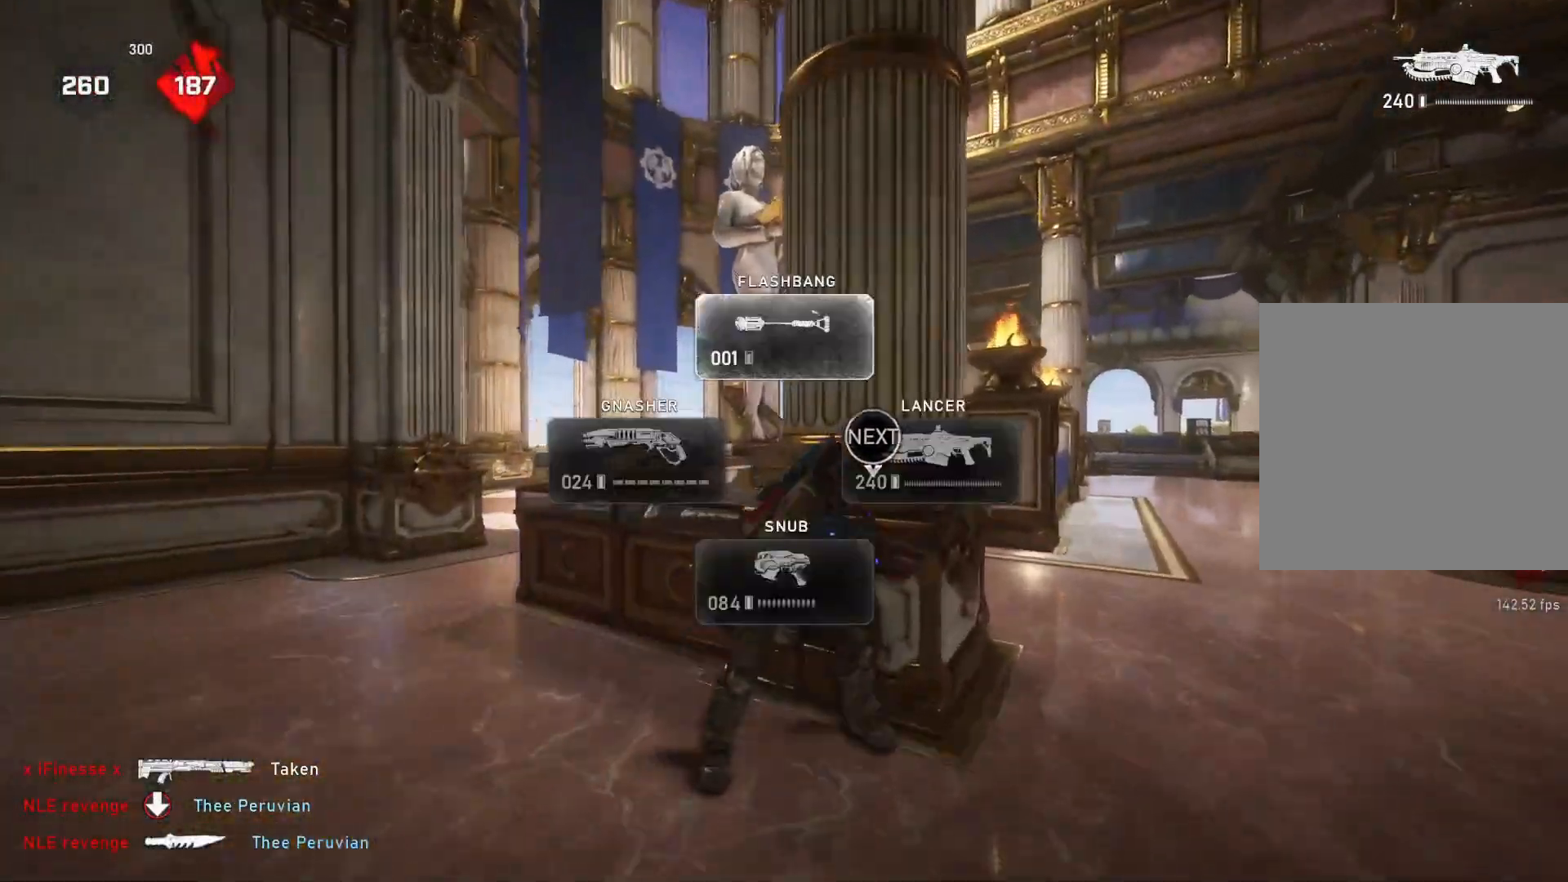
Gameplay with a controller (Xbox layout); each line is a JSON object with the inputs held at the frame after it. "events" lists button and stick changes between this image and that frame as [ms after this image, input, new state], when the widget could be followed in between.
{"buttons": ["L1"], "left_stick": "up", "right_stick": "center", "events": [[100, "right_stick", "down"], [167, "right_stick", "center"], [233, "A", "down"], [300, "left_stick", "up"], [350, "A", "up"]]}
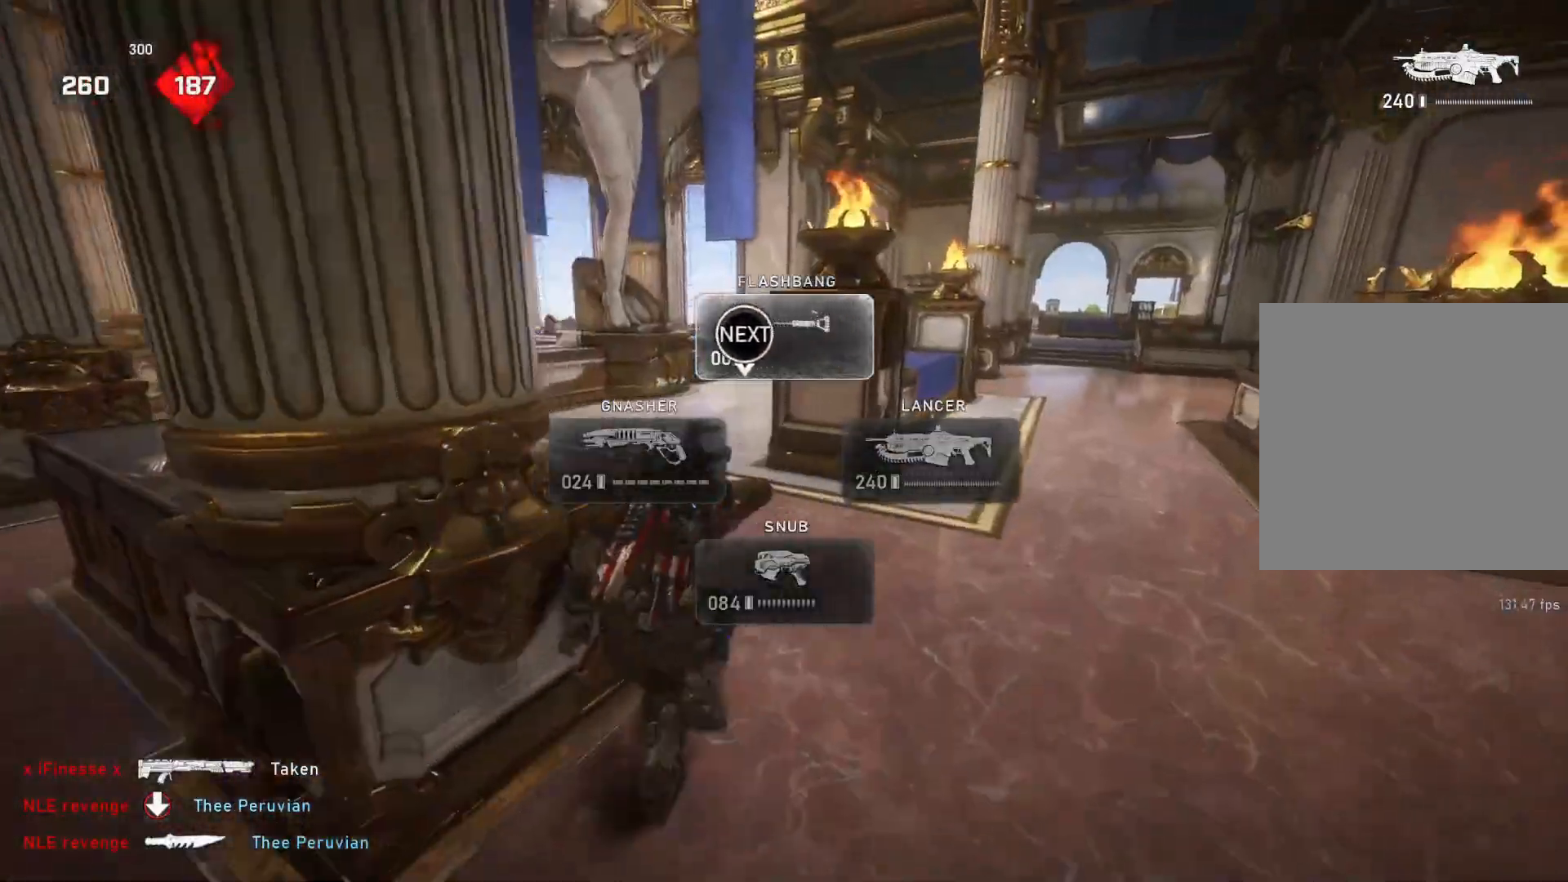
{"buttons": ["R2"], "left_stick": "up", "right_stick": "center", "events": [[183, "L1", "up"], [200, "left_stick", "up-left"], [233, "right_stick", "up"], [250, "R2", "down"], [333, "right_stick", "center"], [450, "left_stick", "up"]]}
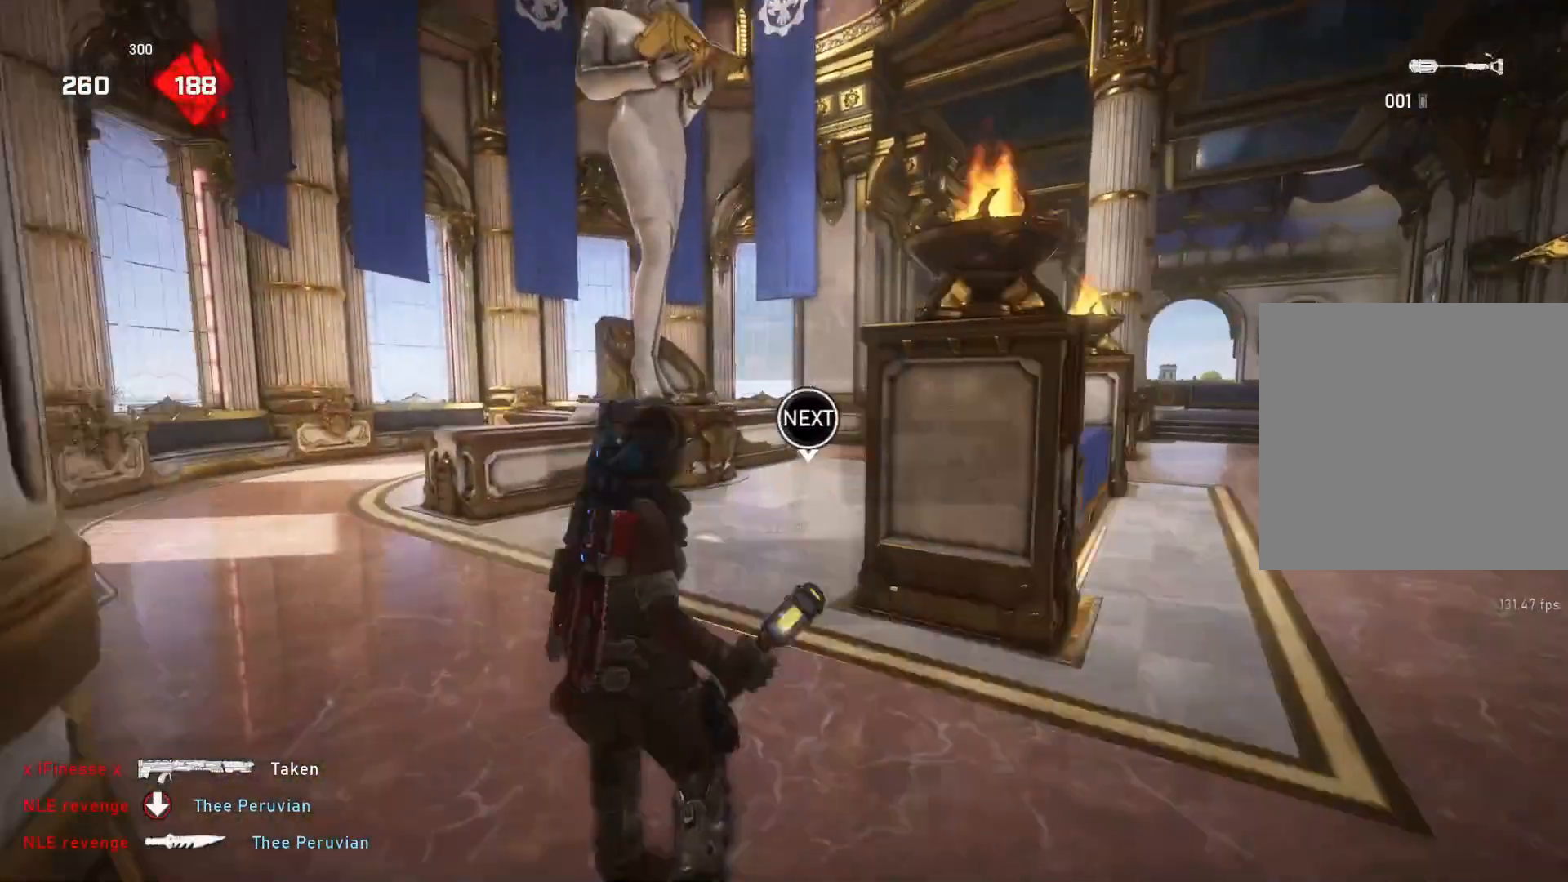
{"buttons": [], "left_stick": "up", "right_stick": "center", "events": [[83, "right_stick", "up"], [200, "right_stick", "center"], [400, "L1", "down"], [450, "R2", "up"], [467, "L1", "up"]]}
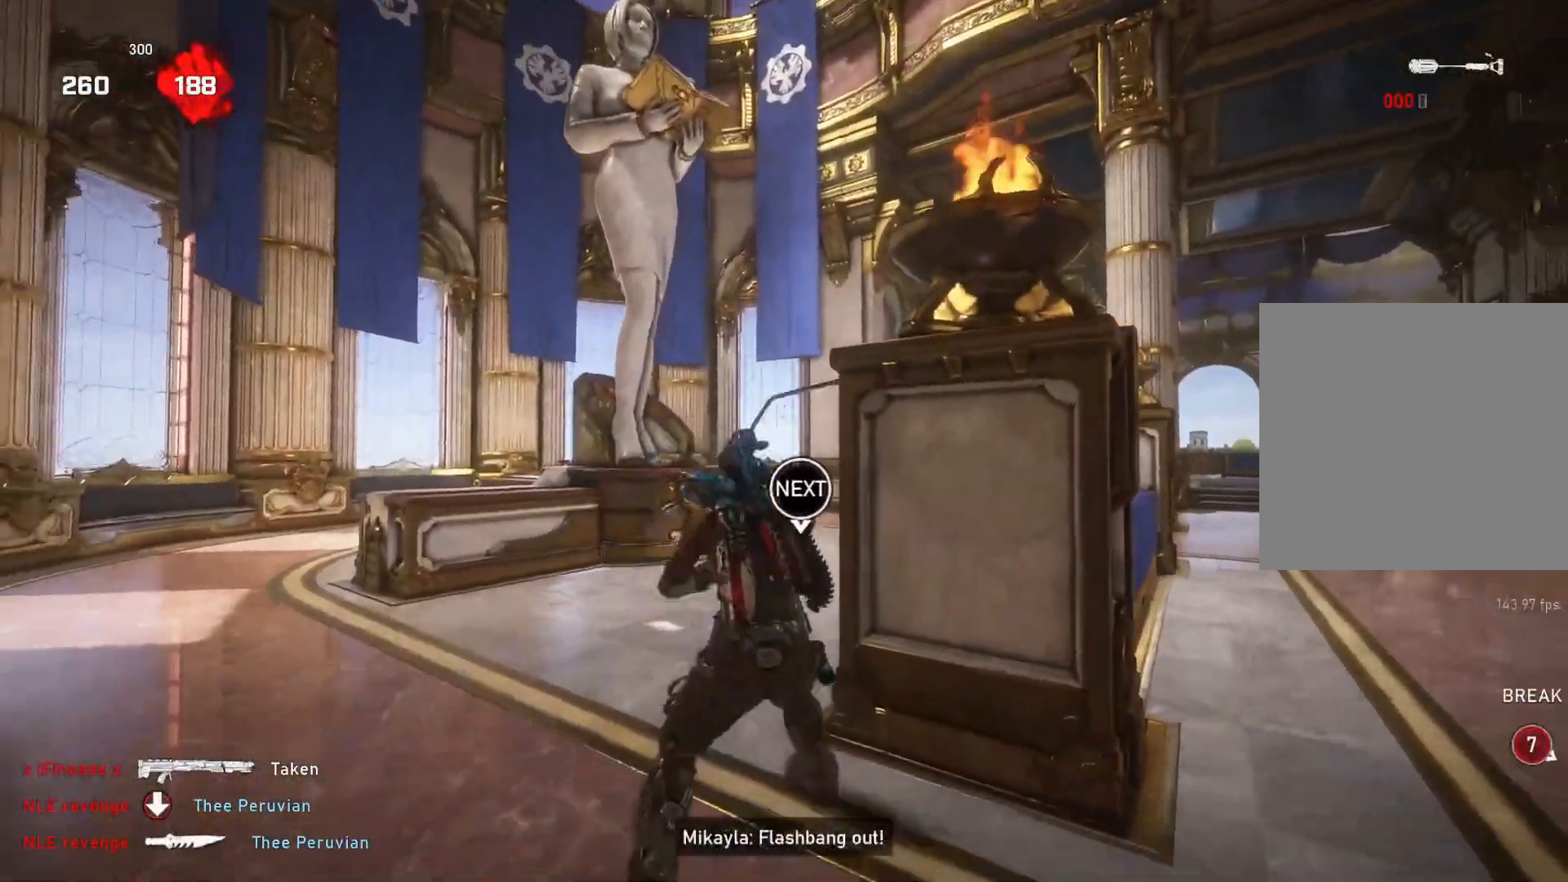
{"buttons": ["L1"], "left_stick": "up", "right_stick": "down", "events": [[183, "DPAD_LEFT", "down"], [200, "L1", "down"], [233, "DPAD_LEFT", "up"], [400, "right_stick", "down"]]}
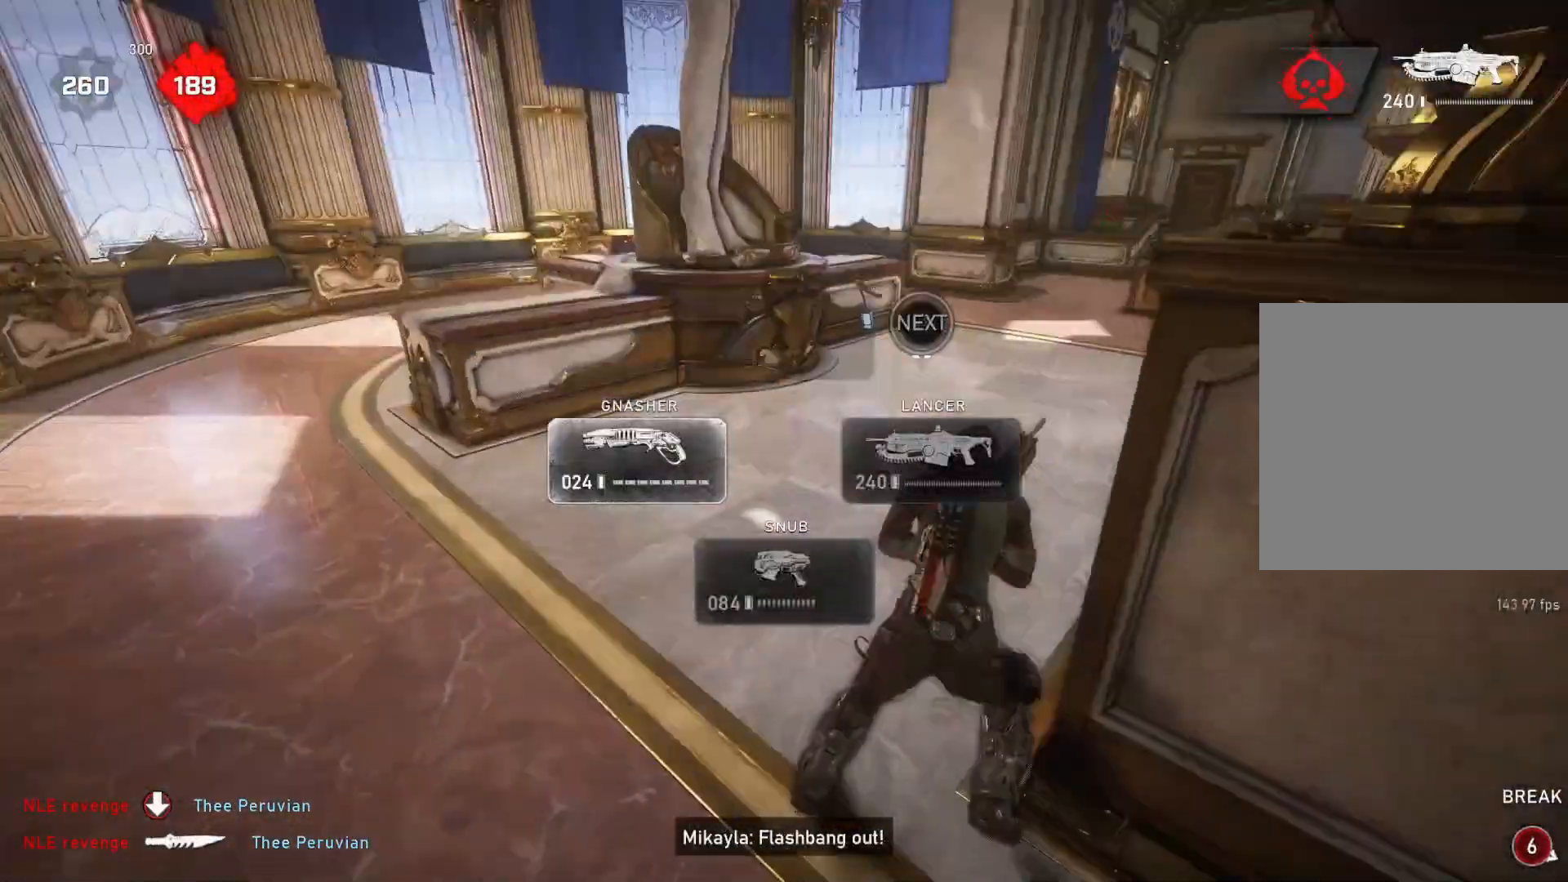
{"buttons": [], "left_stick": "up", "right_stick": "center", "events": [[17, "right_stick", "center"], [200, "L1", "up"], [267, "L1", "down"], [333, "B", "down"], [350, "L1", "up"], [417, "B", "up"], [417, "L1", "down"], [450, "L1", "up"]]}
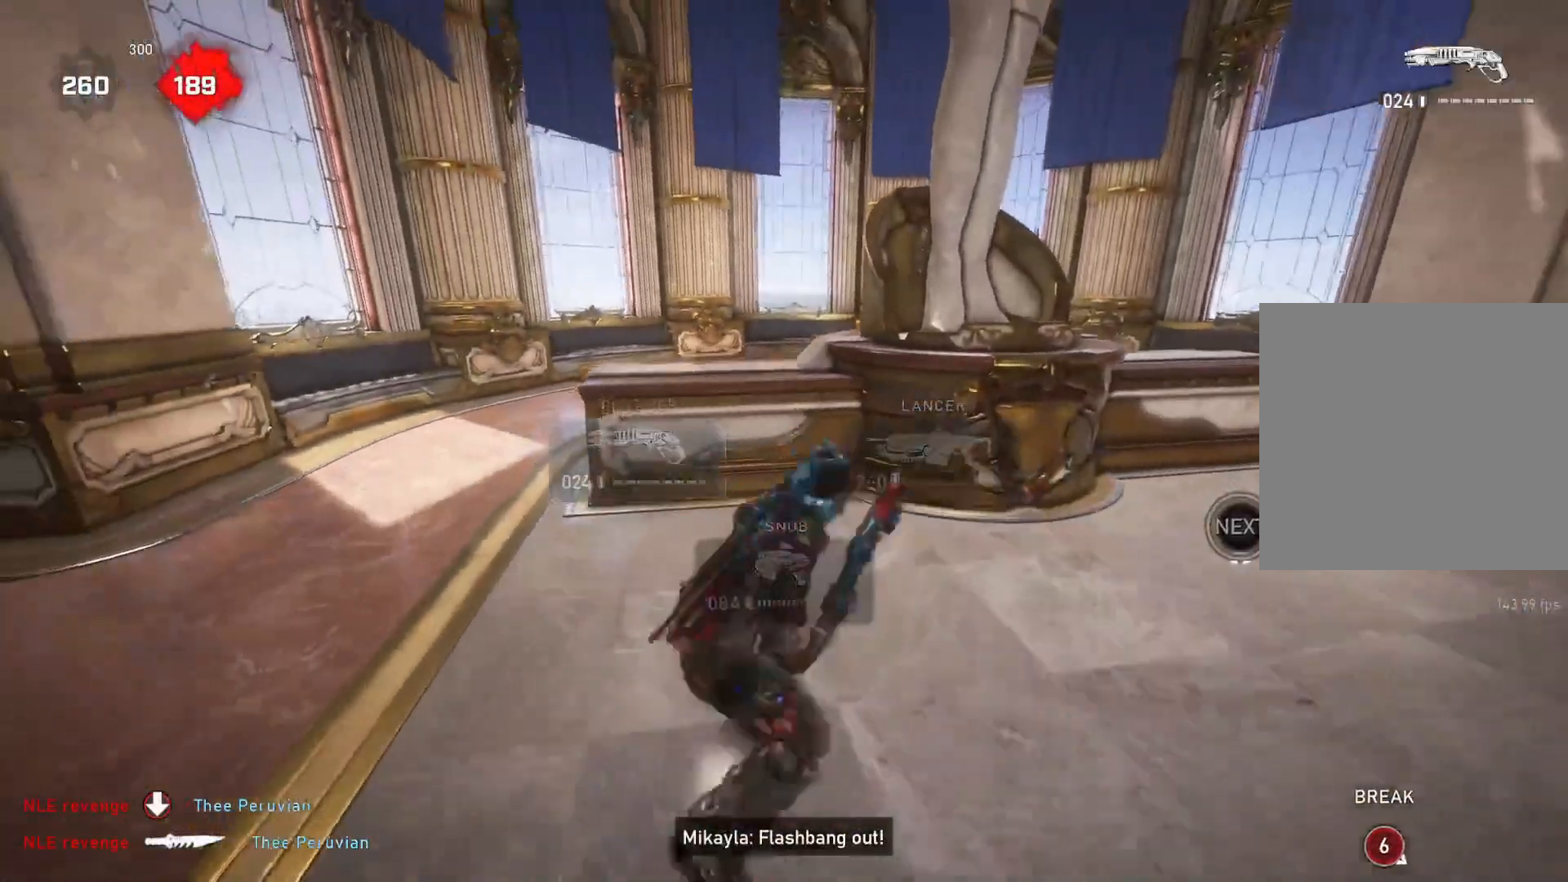
{"buttons": [], "left_stick": "center", "right_stick": "center", "events": [[83, "left_stick", "center"], [83, "right_stick", "right"], [167, "right_stick", "center"]]}
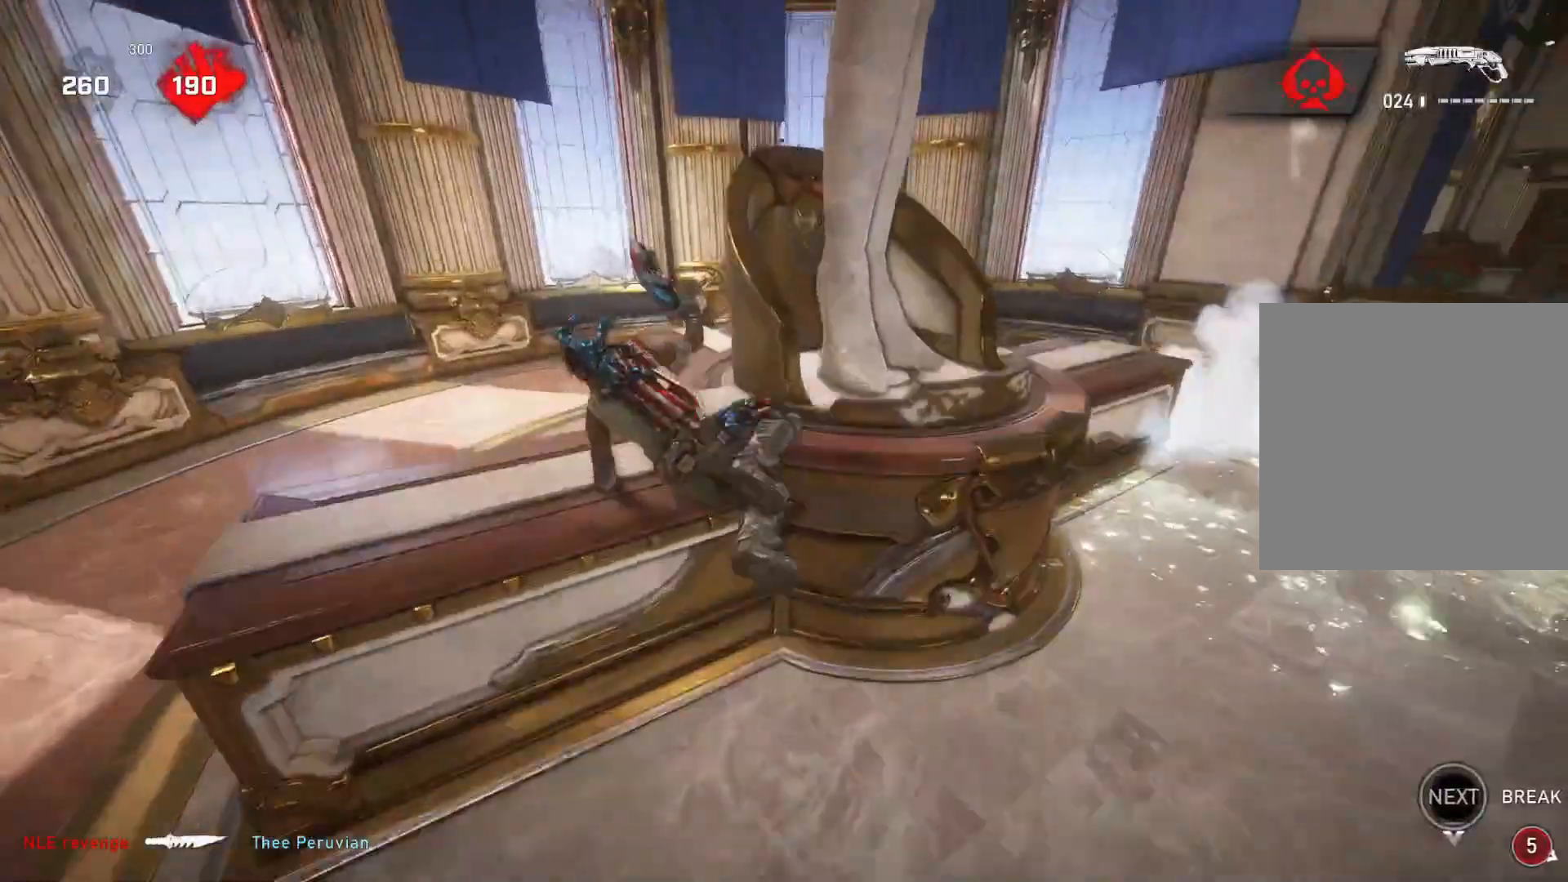
{"buttons": ["L1"], "left_stick": "up", "right_stick": "center", "events": [[217, "L1", "down"], [217, "left_stick", "up"], [283, "A", "down"], [383, "A", "up"]]}
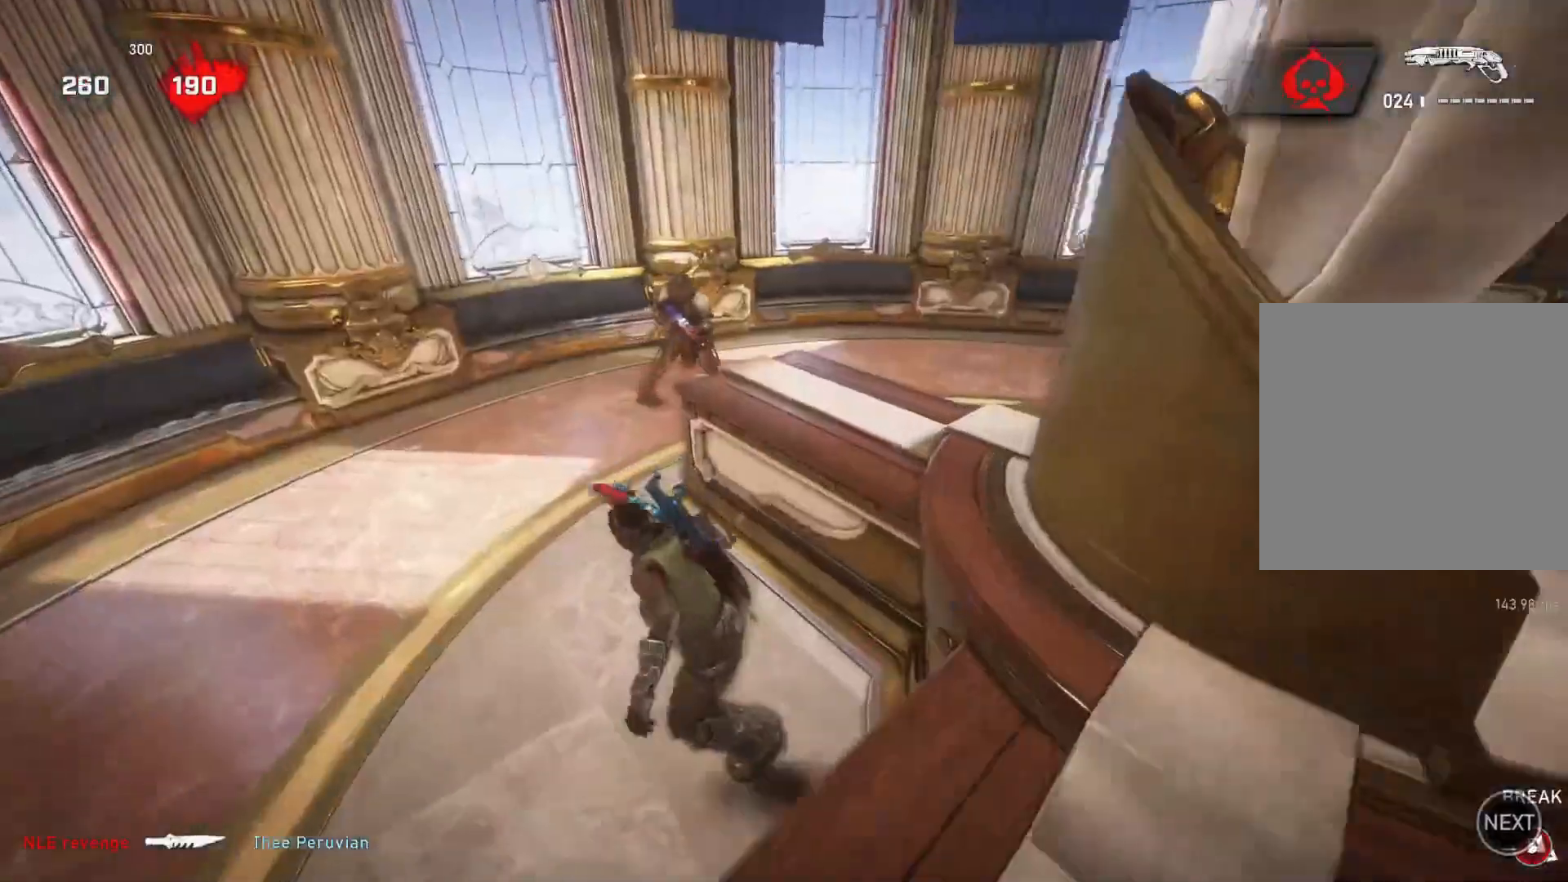
{"buttons": ["L1", "R2"], "left_stick": "up", "right_stick": "up", "events": [[133, "L1", "up"], [217, "L1", "down"], [300, "L1", "up"], [333, "L1", "down"], [350, "right_stick", "up-right"], [483, "R2", "down"], [483, "right_stick", "up"]]}
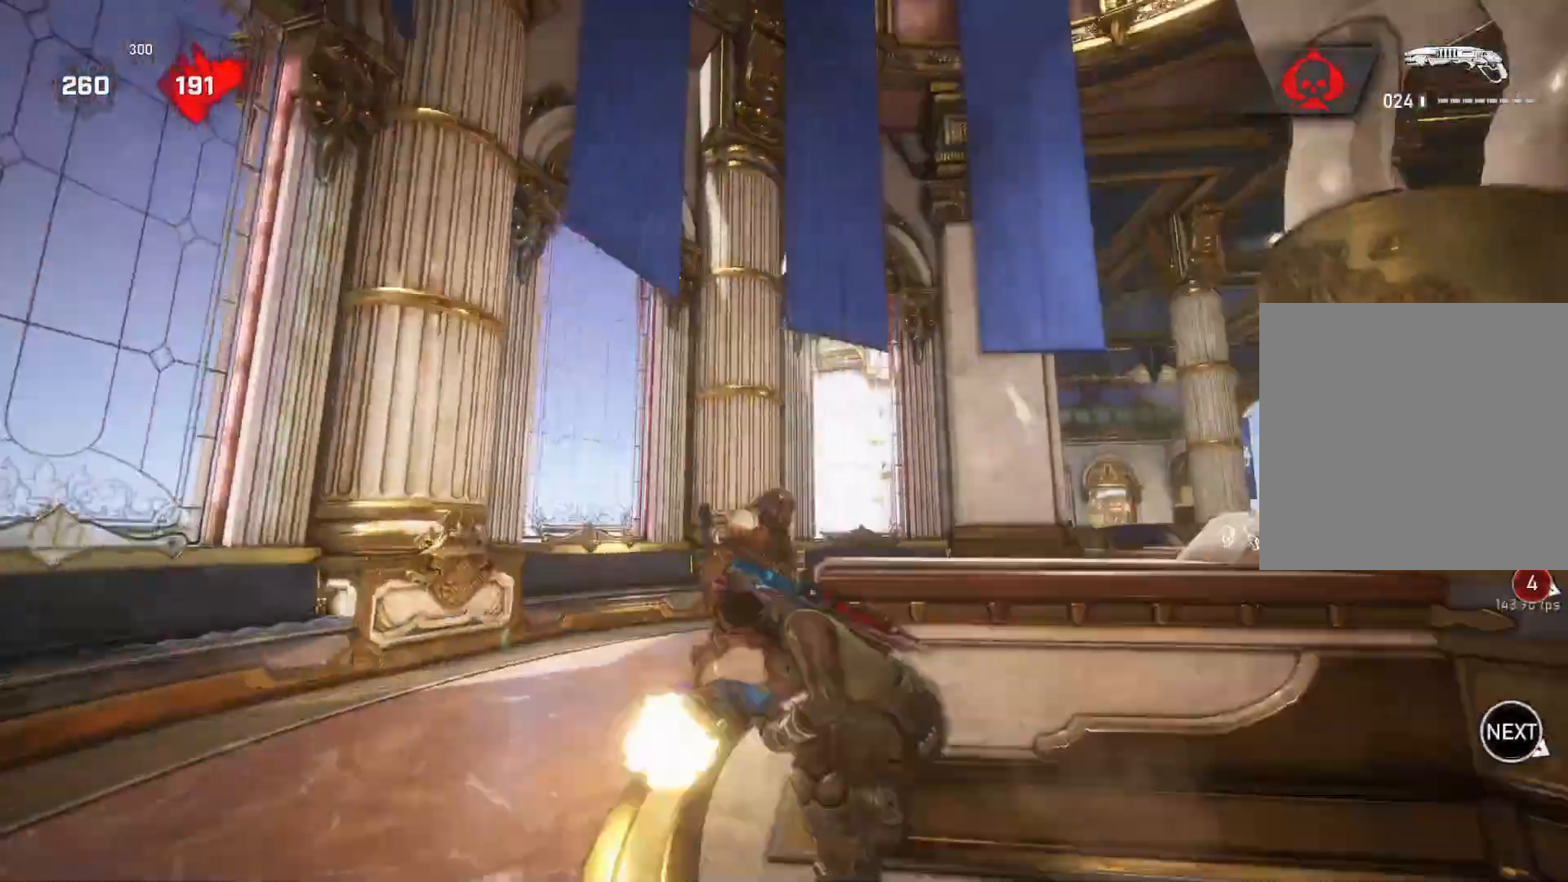
{"buttons": ["L1"], "left_stick": "up-left", "right_stick": "center", "events": [[33, "right_stick", "down"], [50, "R2", "up"], [83, "left_stick", "up-left"], [283, "right_stick", "center"]]}
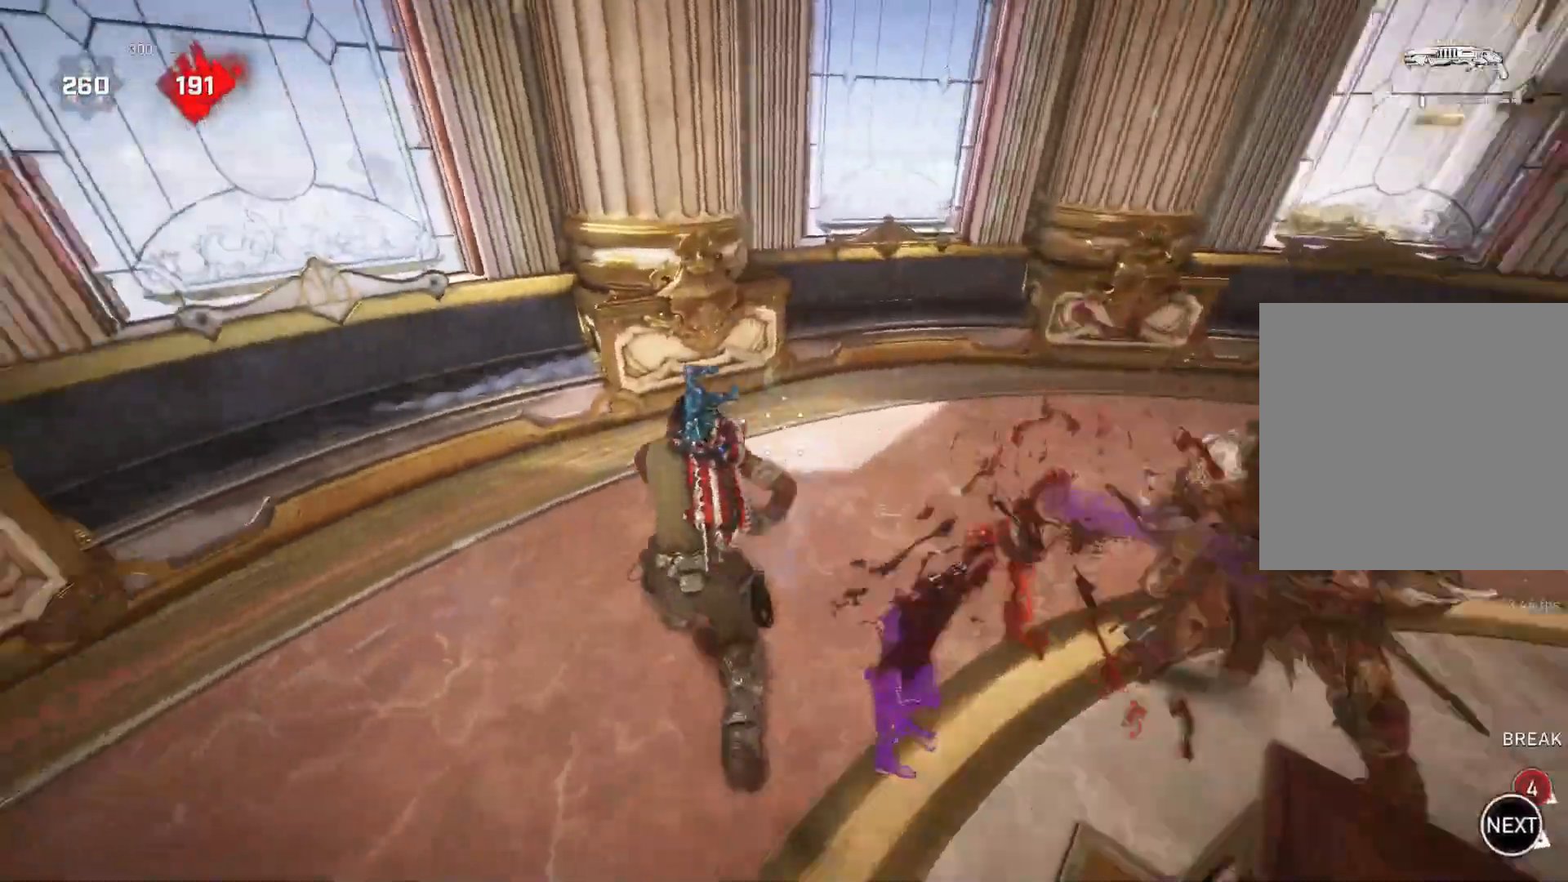
{"buttons": [], "left_stick": "down-right", "right_stick": "down-right", "events": [[33, "L1", "up"], [83, "L1", "down"], [100, "right_stick", "right"], [167, "L1", "up"], [283, "right_stick", "center"], [400, "left_stick", "right"], [450, "right_stick", "down-right"], [500, "left_stick", "down-right"]]}
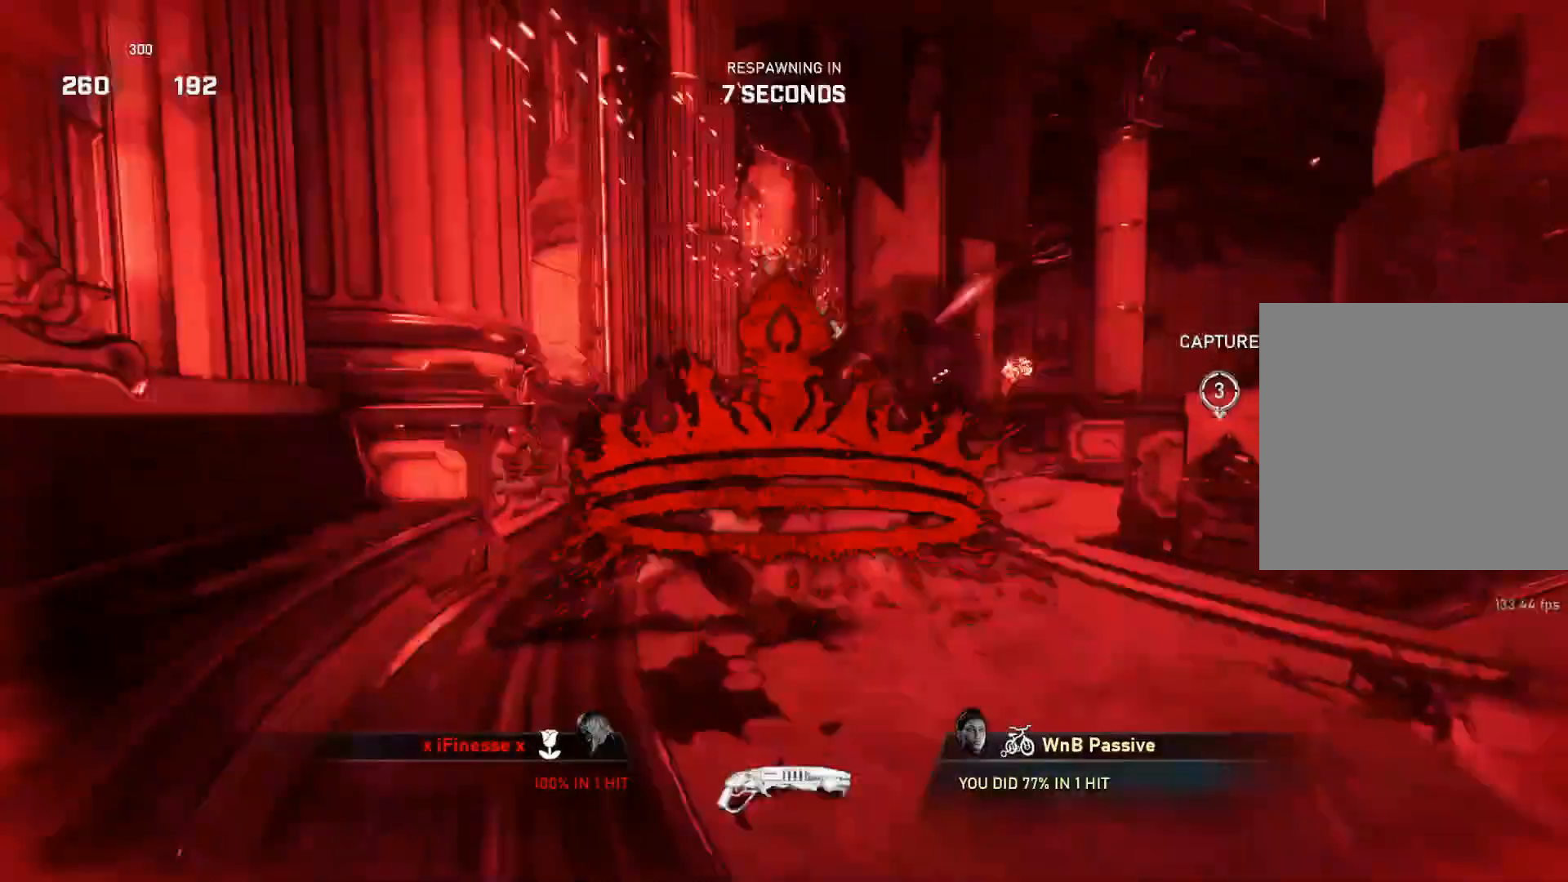
{"buttons": [], "left_stick": "center", "right_stick": "center", "events": [[17, "right_stick", "up-right"], [50, "R2", "down"], [100, "R2", "up"], [100, "right_stick", "center"], [183, "left_stick", "center"]]}
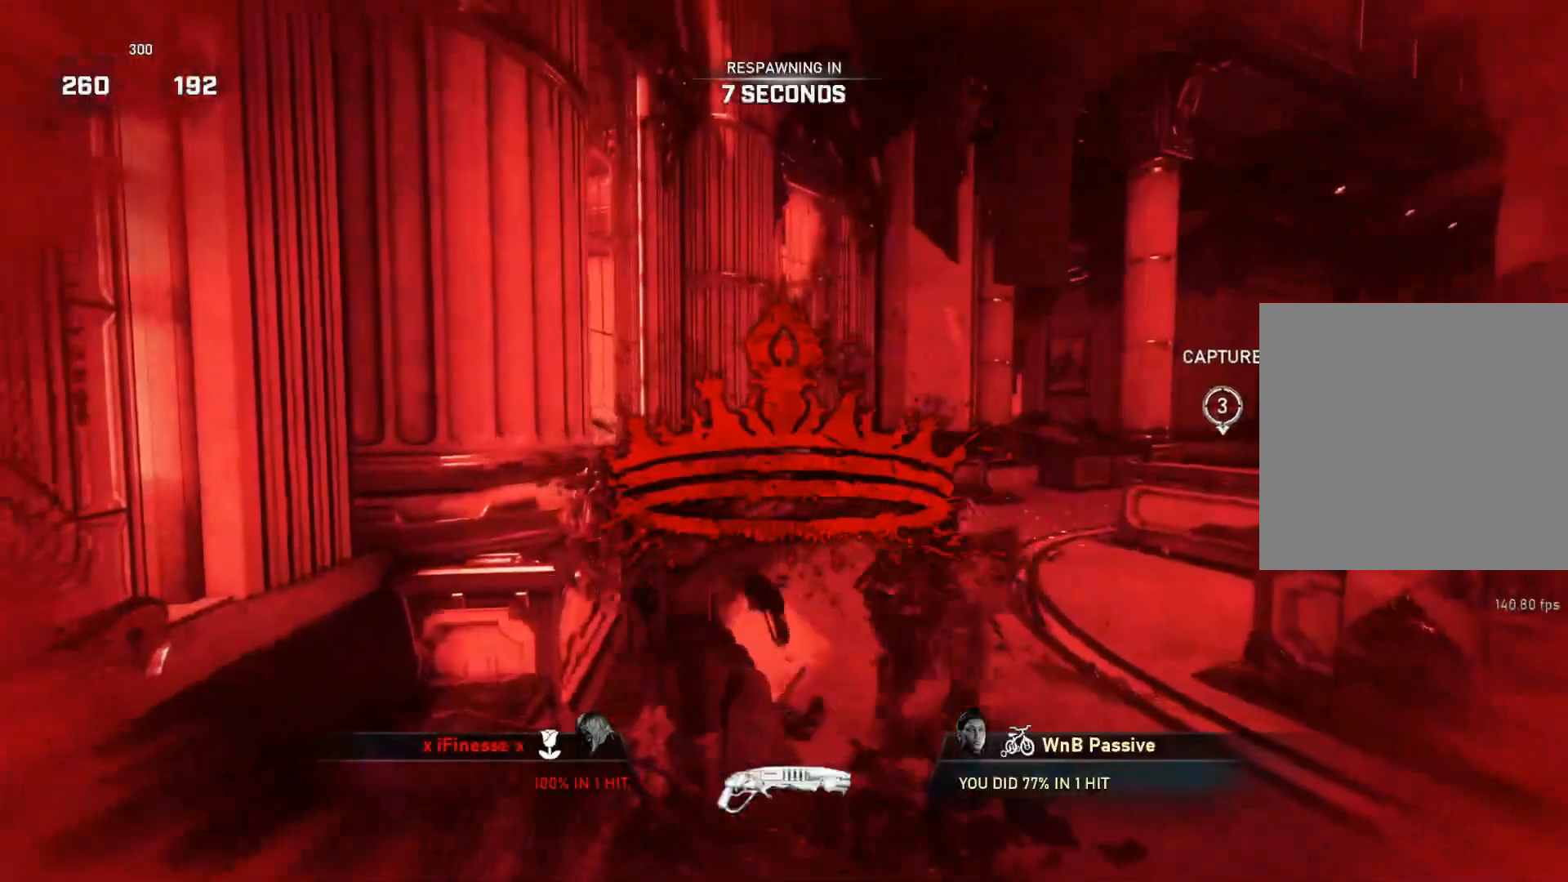
{"buttons": [], "left_stick": "center", "right_stick": "center", "events": []}
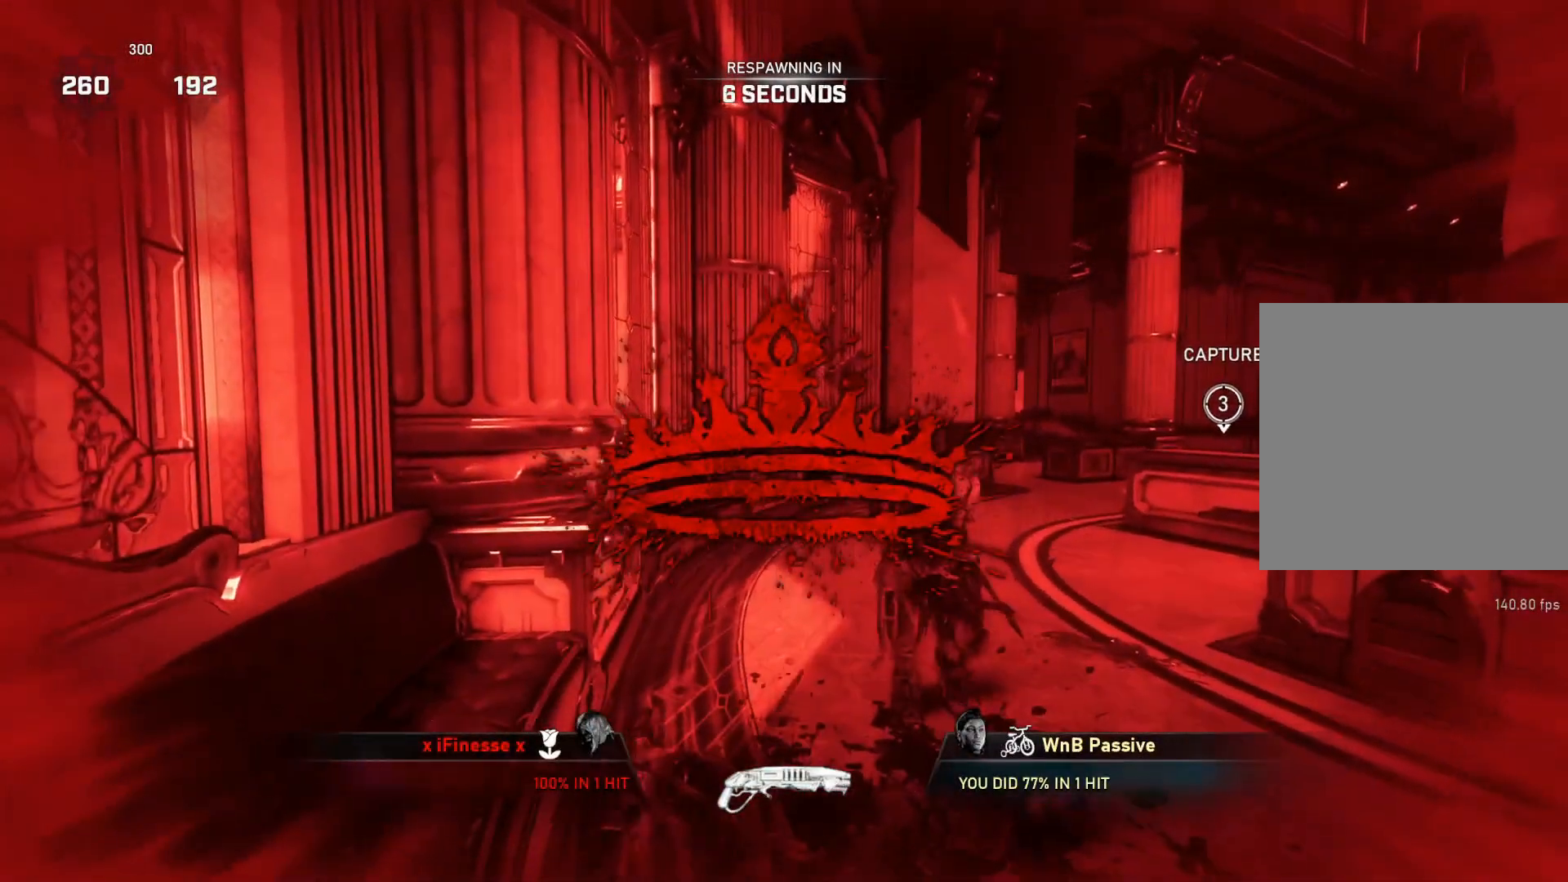
{"buttons": [], "left_stick": "center", "right_stick": "center", "events": []}
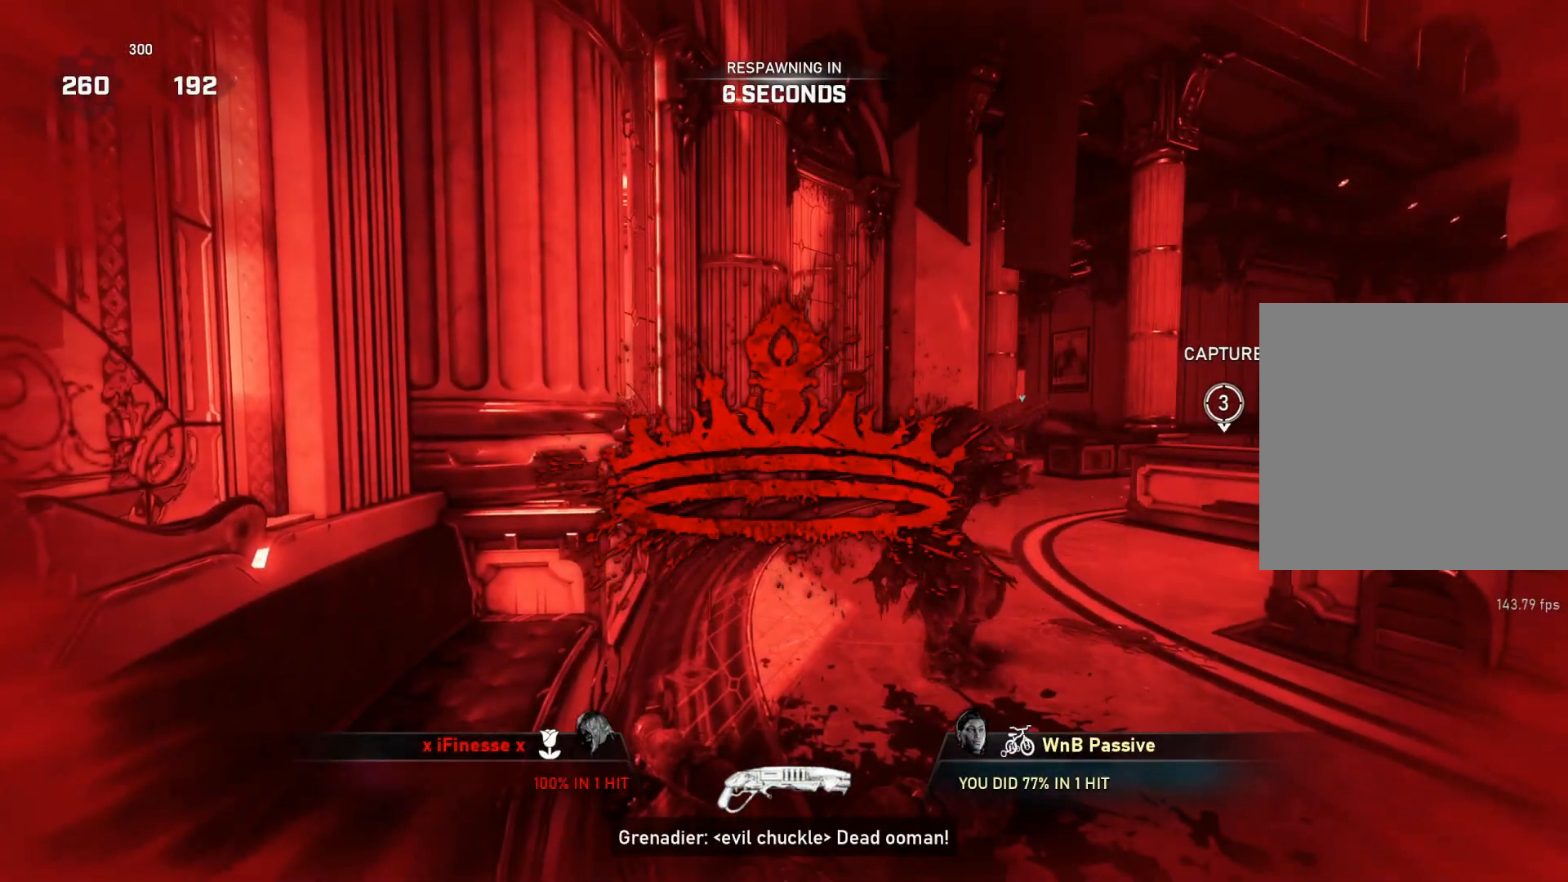
{"buttons": [], "left_stick": "center", "right_stick": "center", "events": []}
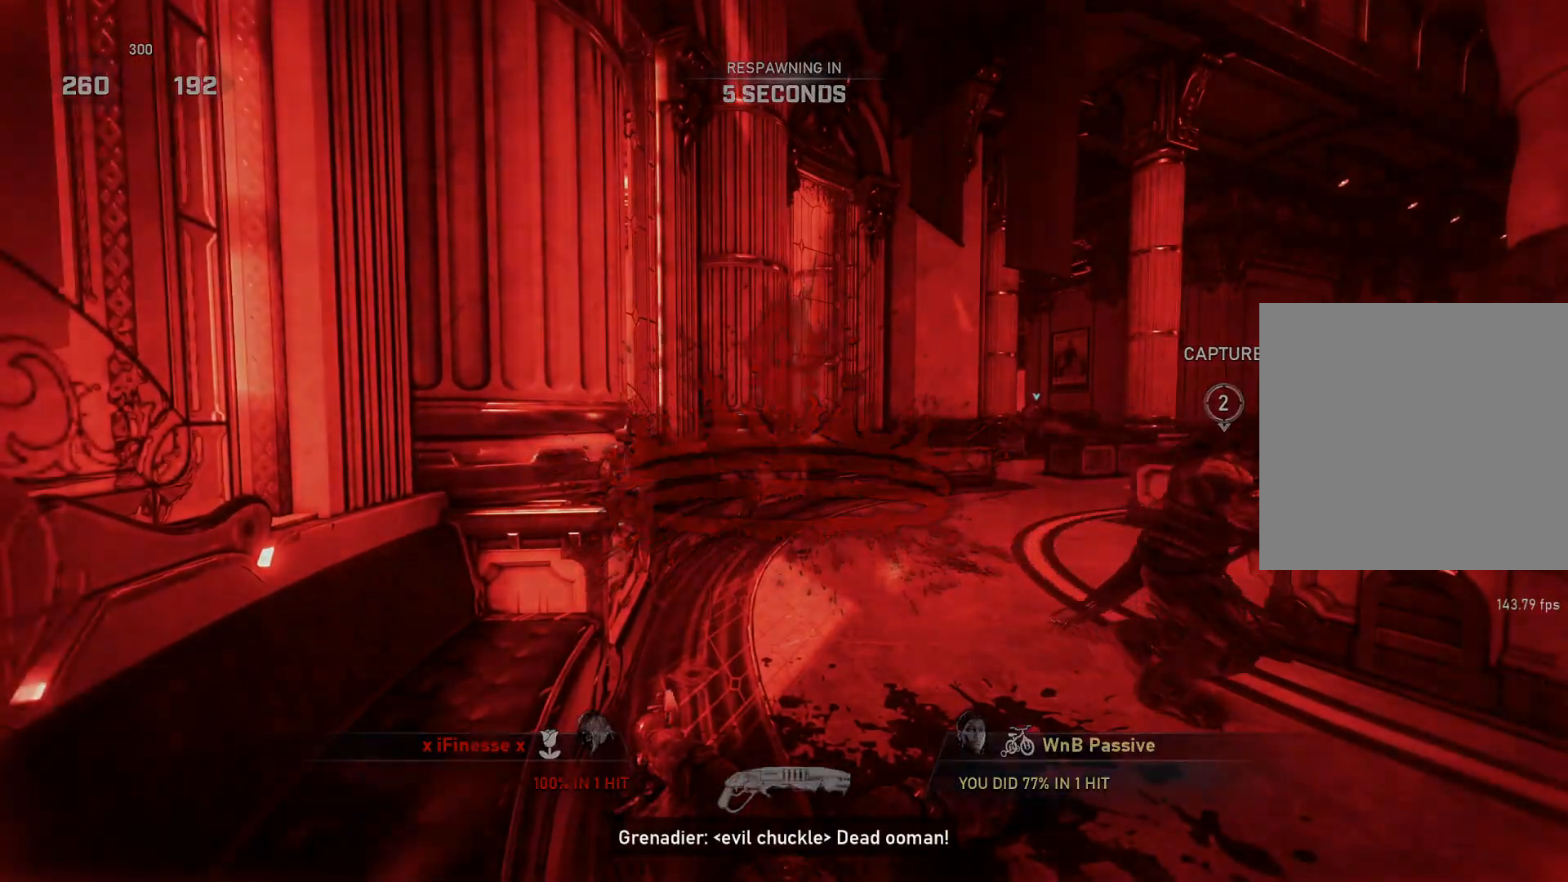
{"buttons": ["X", "L1"], "left_stick": "center", "right_stick": "center", "events": [[217, "L1", "down"], [250, "X", "down"]]}
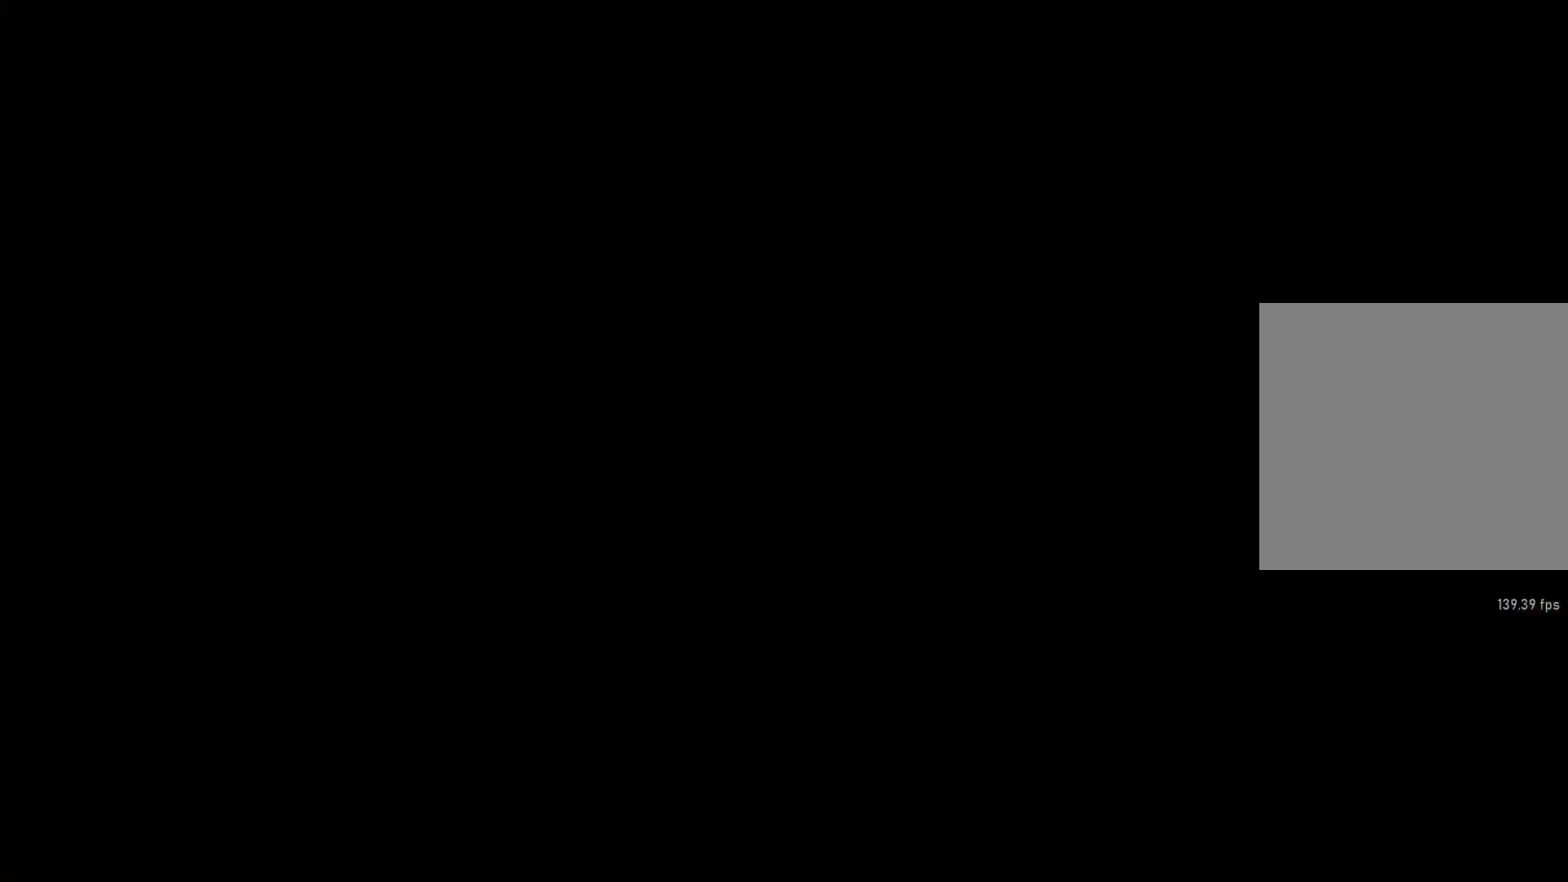
{"buttons": [], "left_stick": "center", "right_stick": "center", "events": [[267, "X", "up"], [333, "L1", "up"], [383, "DPAD_RIGHT", "down"], [417, "DPAD_RIGHT", "up"]]}
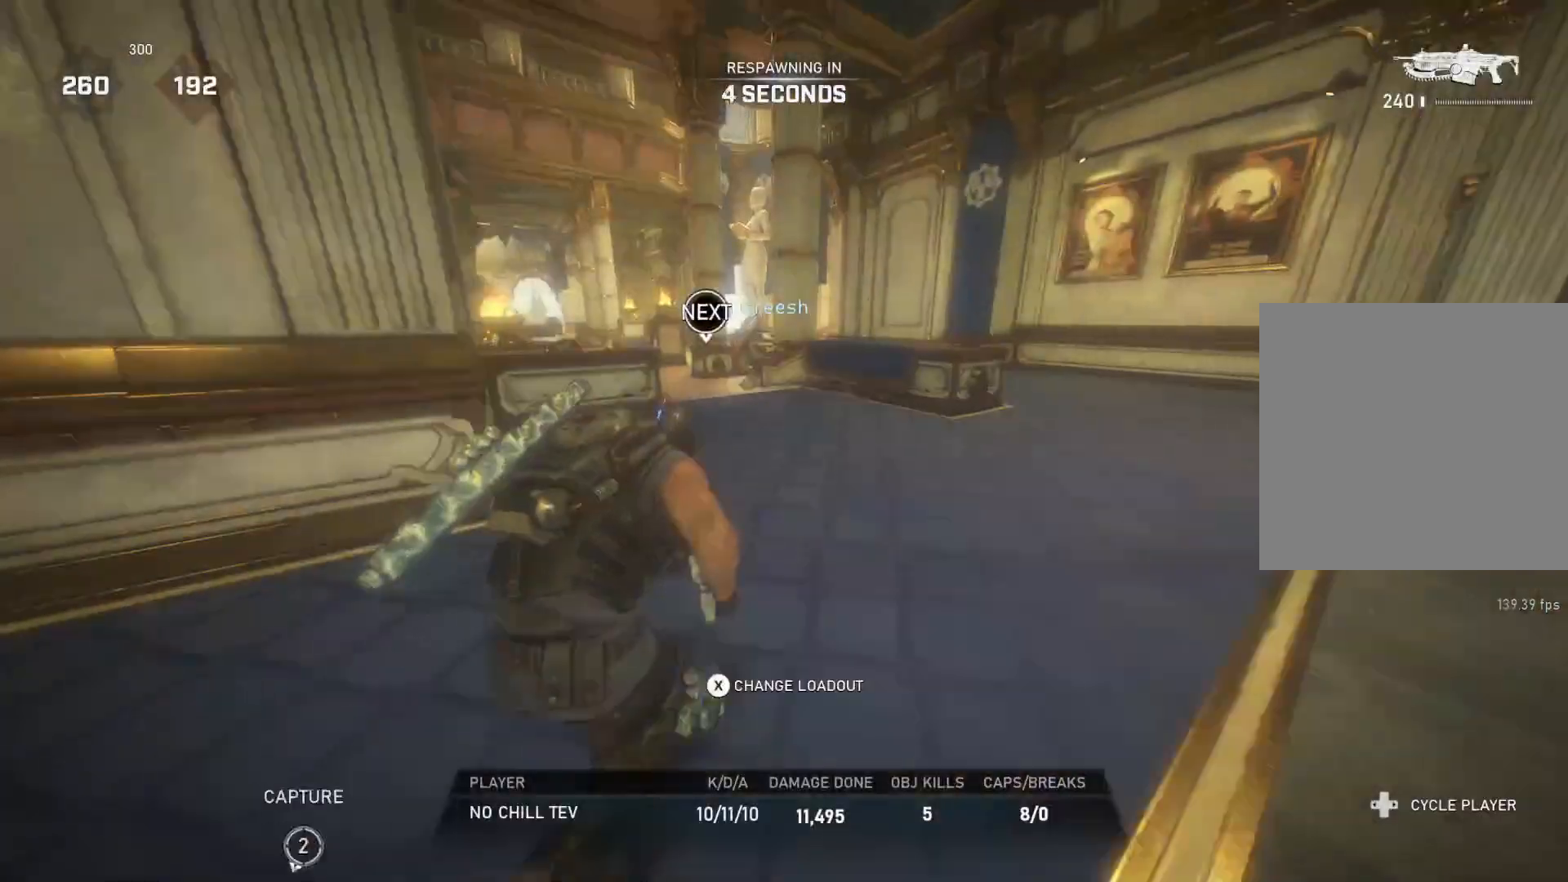
{"buttons": [], "left_stick": "center", "right_stick": "center", "events": [[350, "DPAD_RIGHT", "down"], [383, "DPAD_RIGHT", "up"]]}
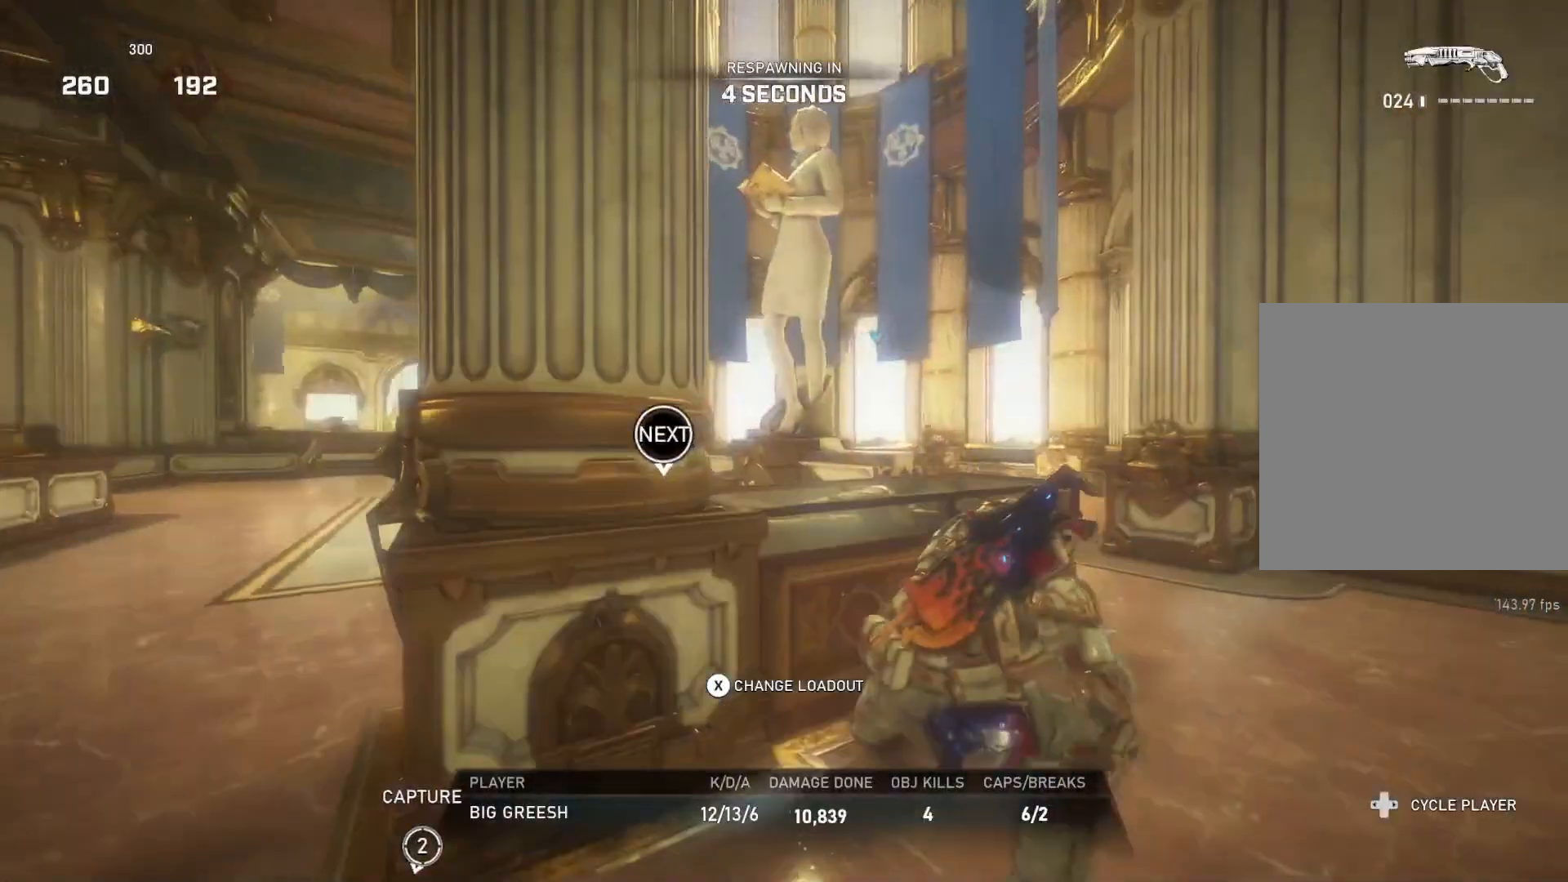
{"buttons": [], "left_stick": "center", "right_stick": "center", "events": []}
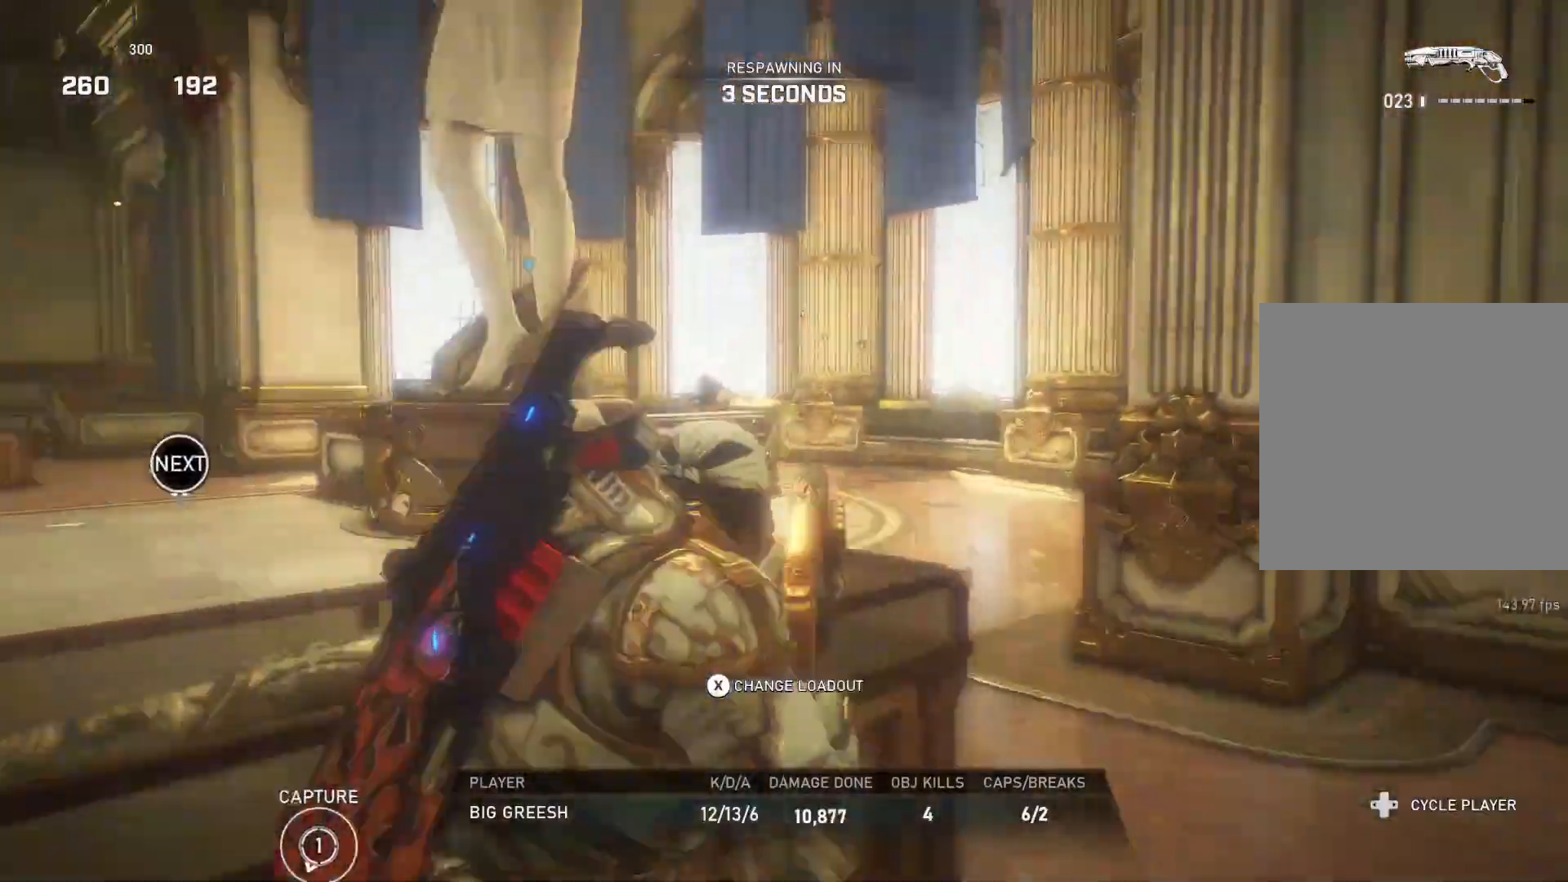
{"buttons": [], "left_stick": "center", "right_stick": "center", "events": []}
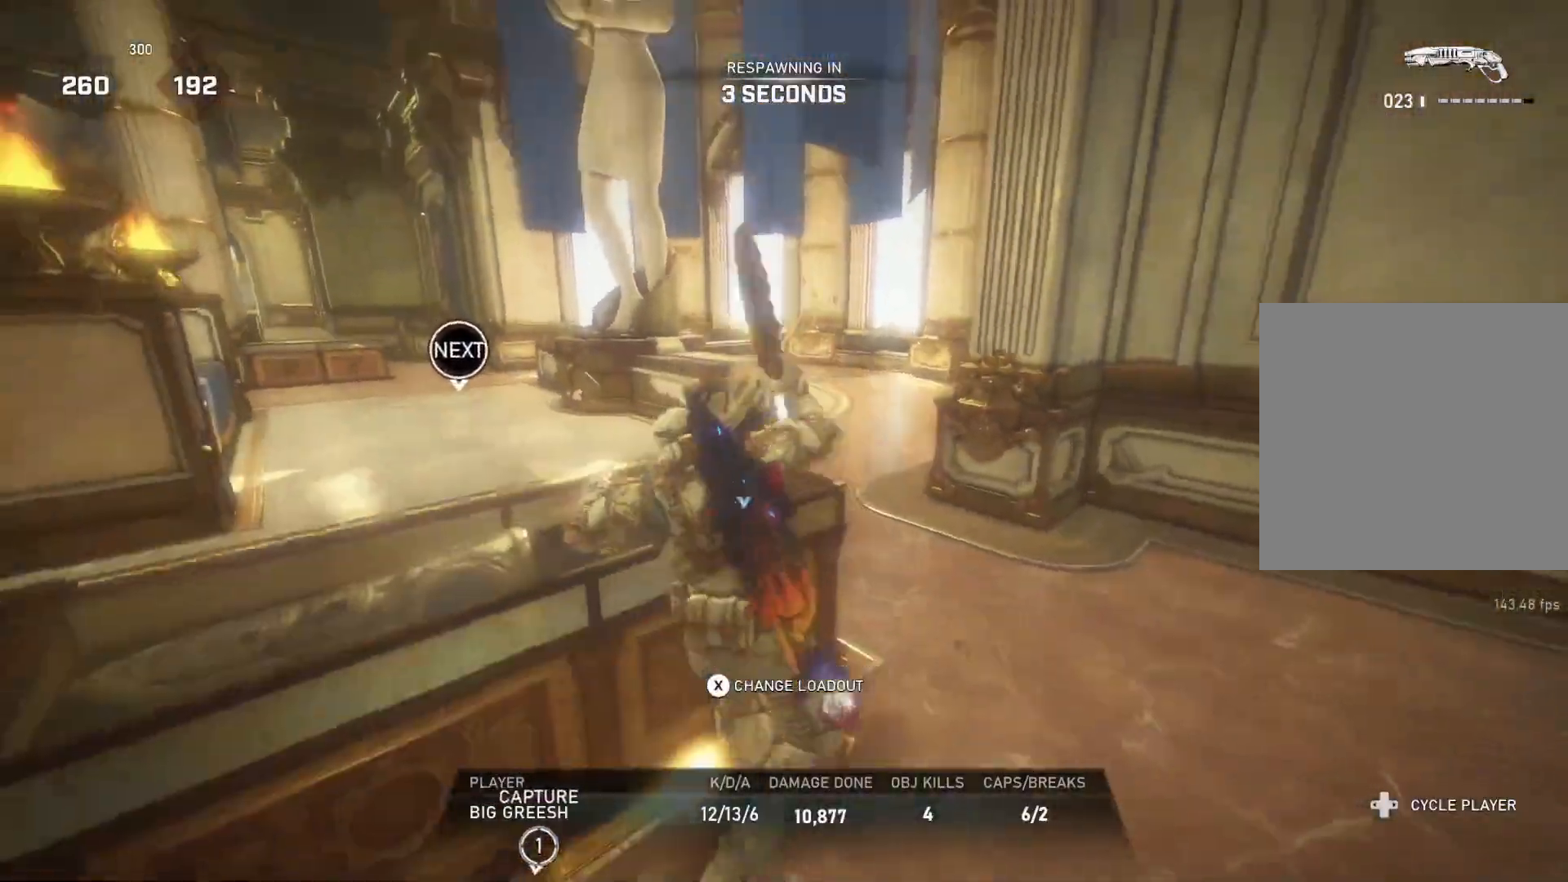
{"buttons": [], "left_stick": "center", "right_stick": "center", "events": []}
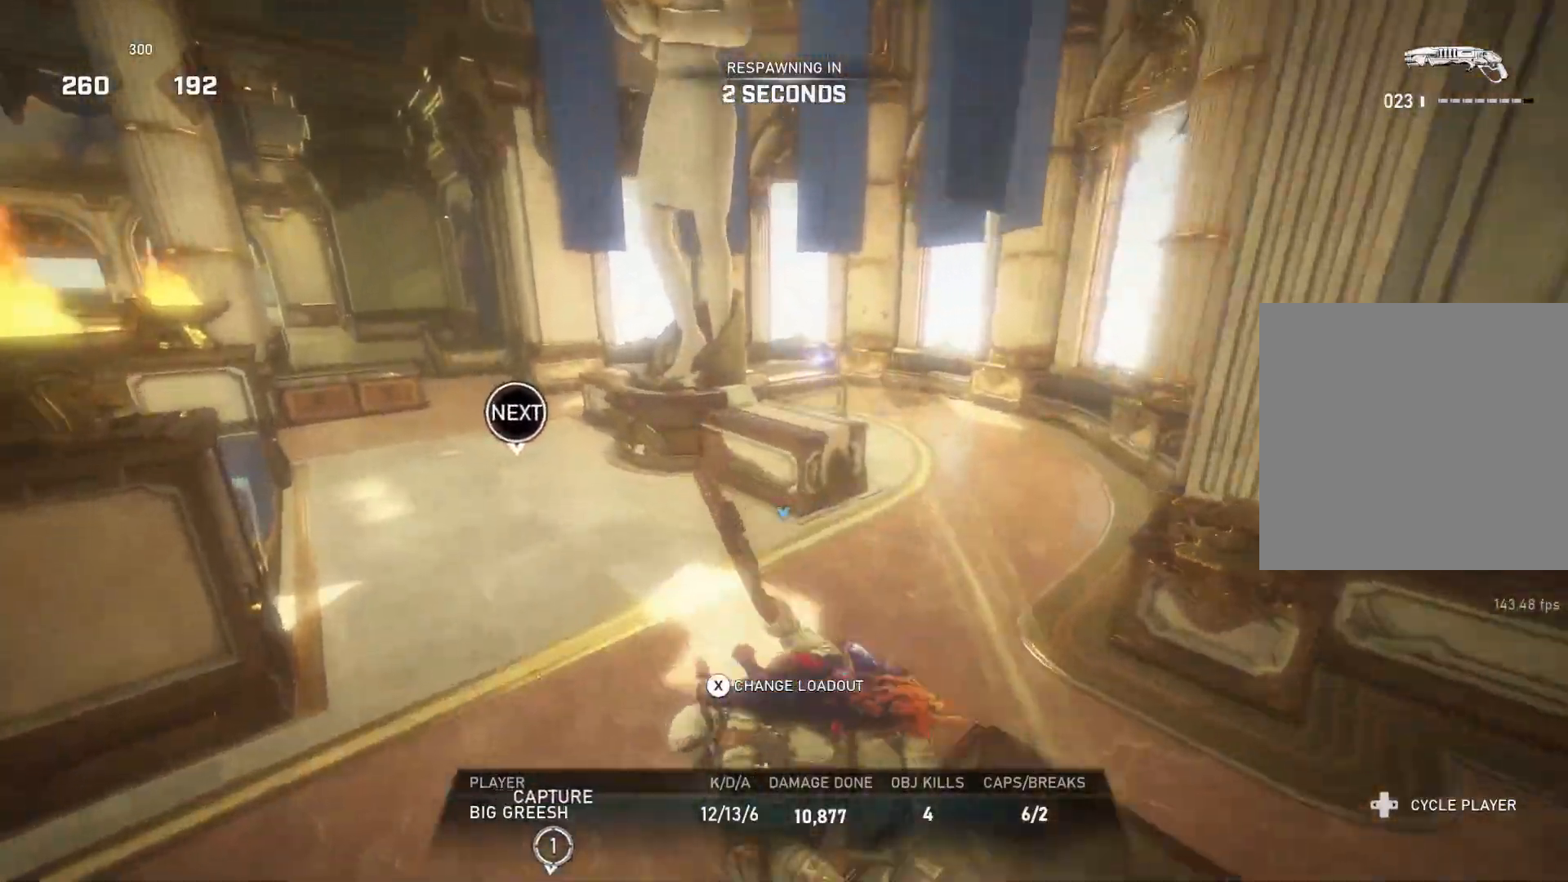
{"buttons": [], "left_stick": "center", "right_stick": "center", "events": []}
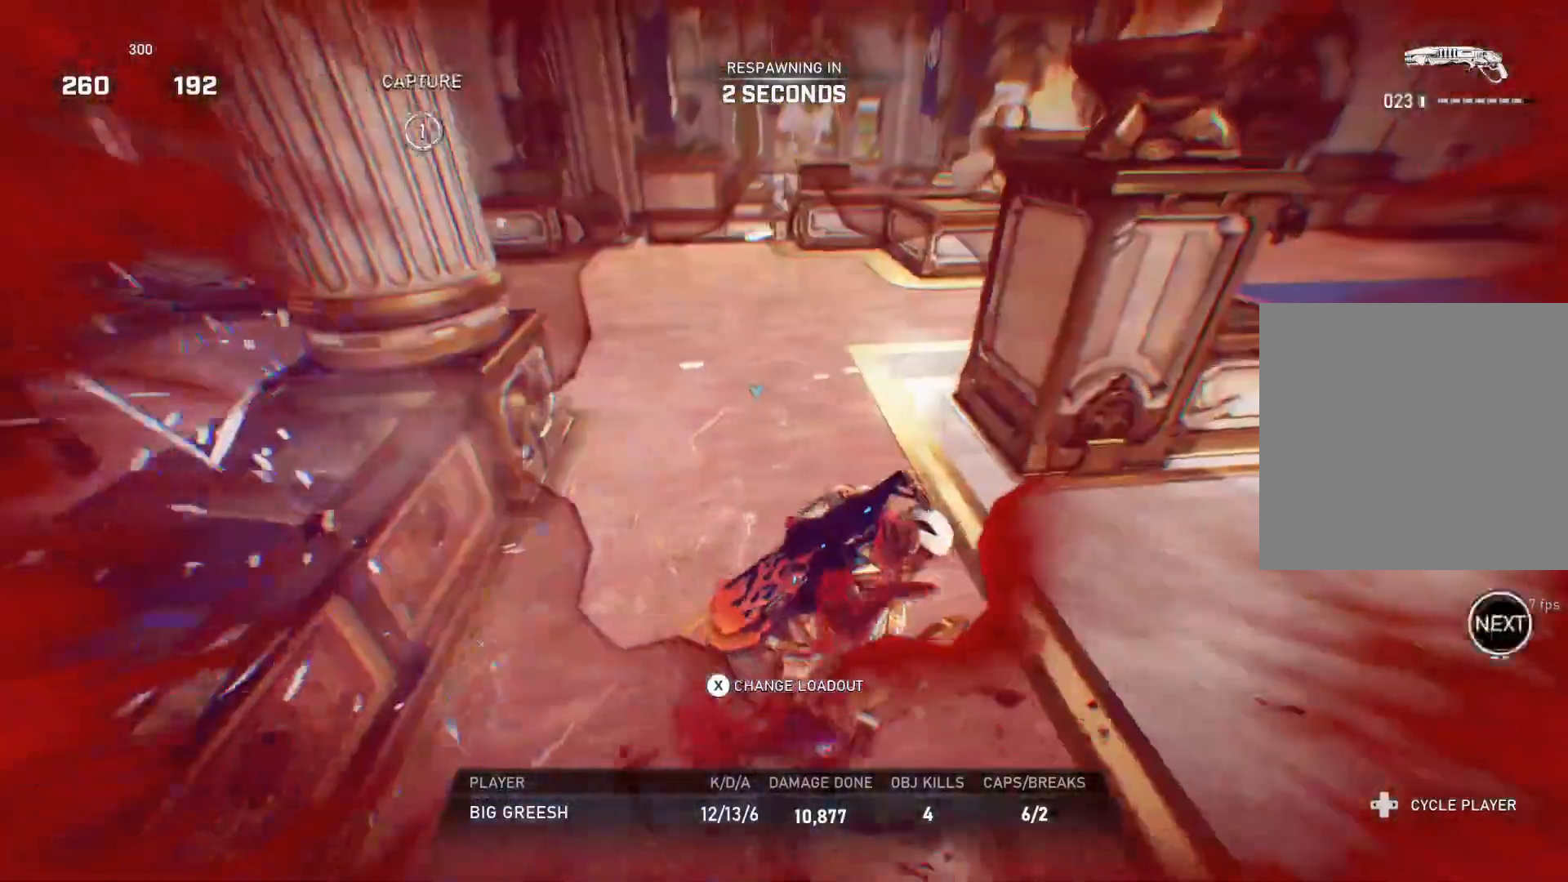
{"buttons": [], "left_stick": "center", "right_stick": "center", "events": []}
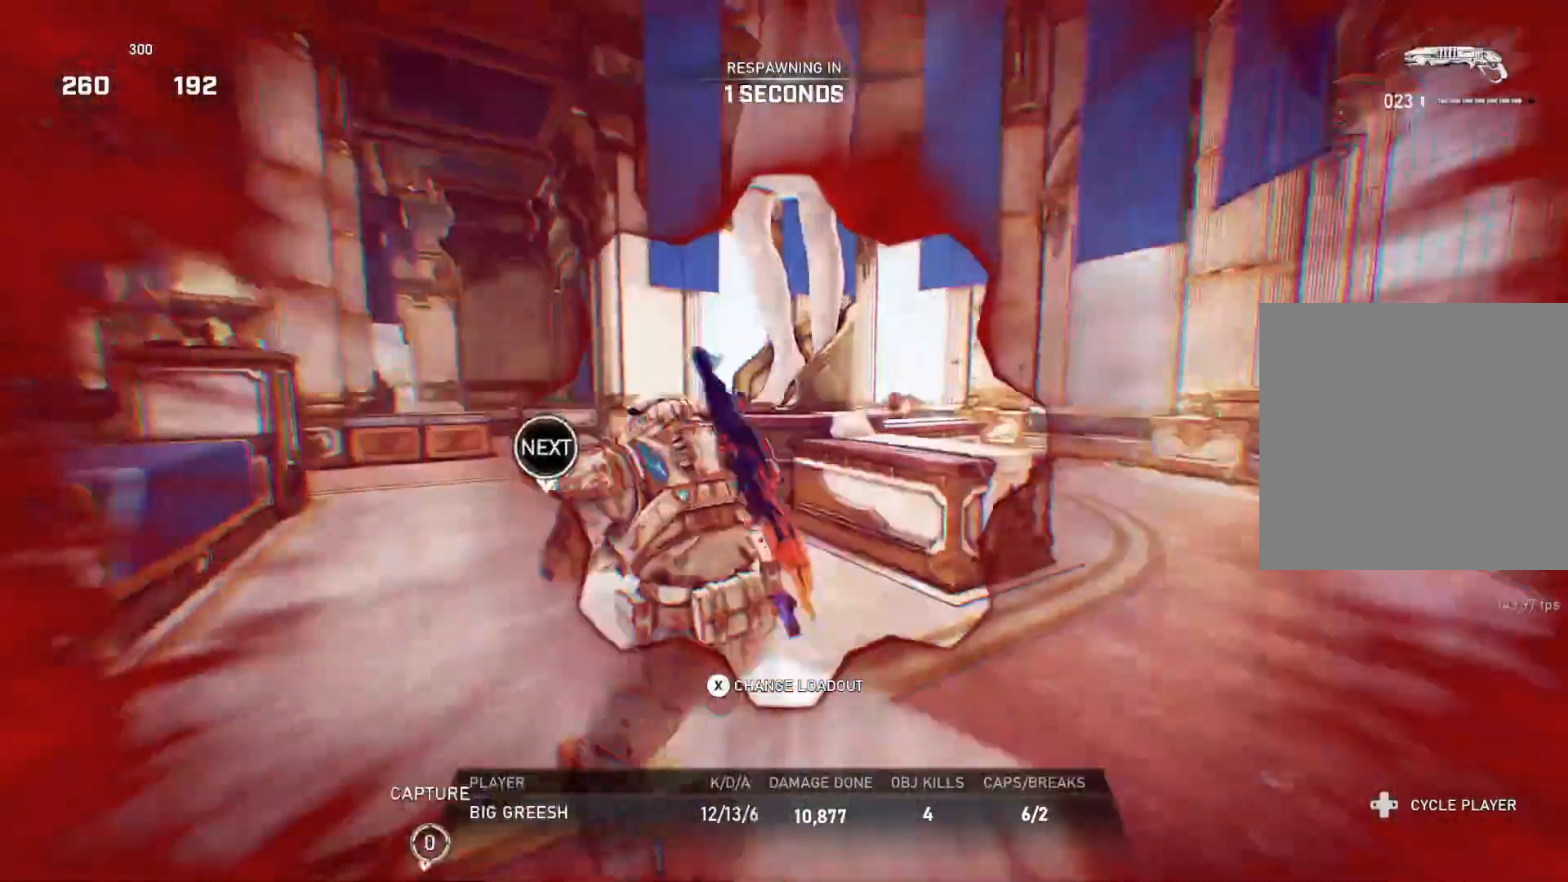
{"buttons": [], "left_stick": "center", "right_stick": "center", "events": []}
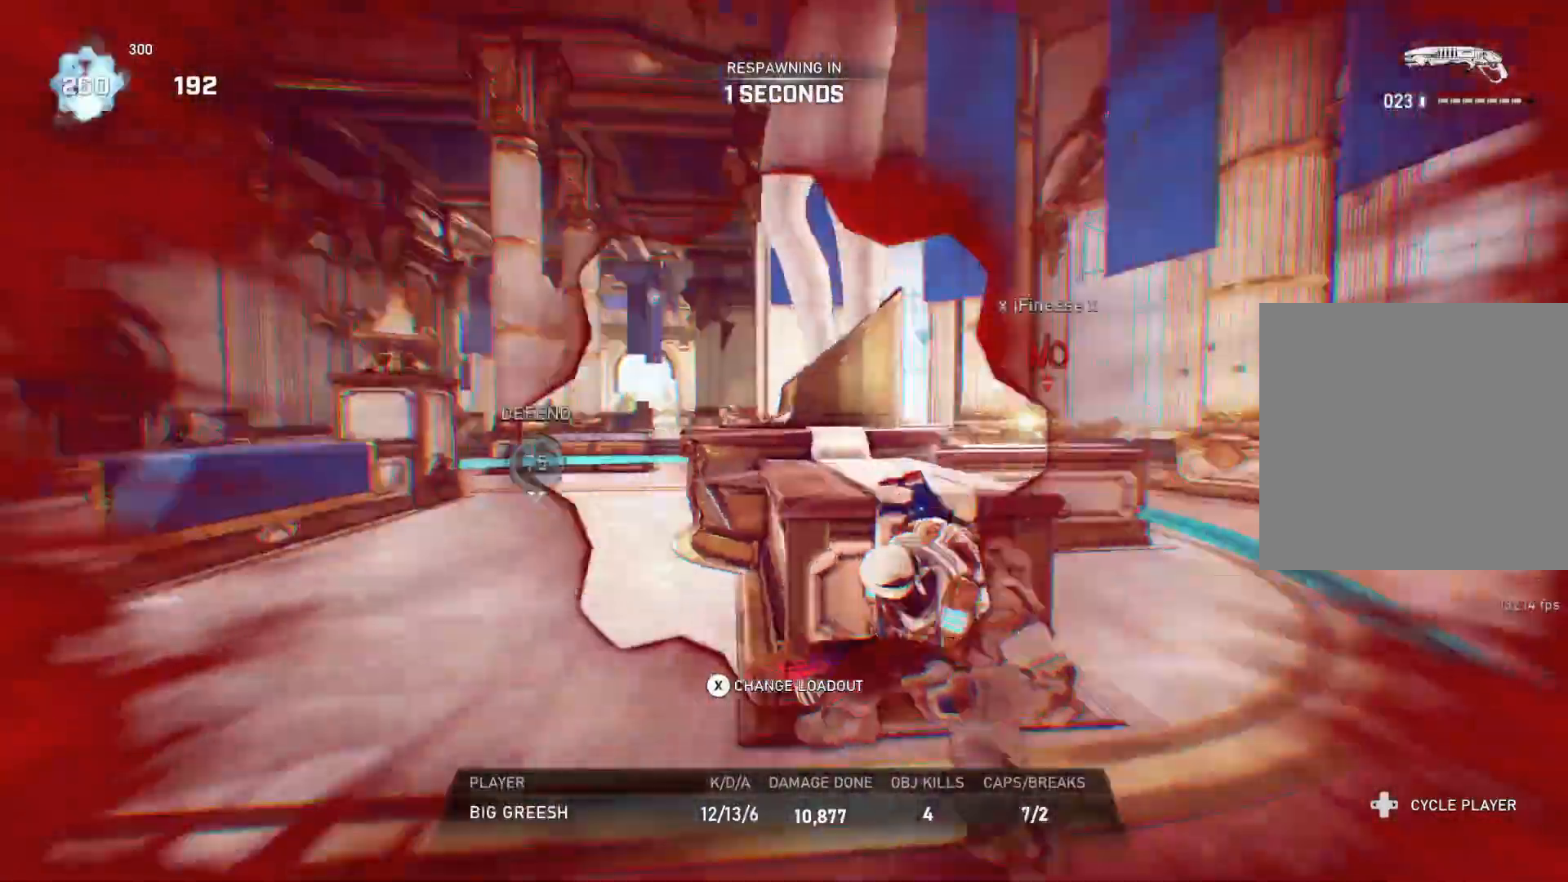
{"buttons": [], "left_stick": "center", "right_stick": "center", "events": []}
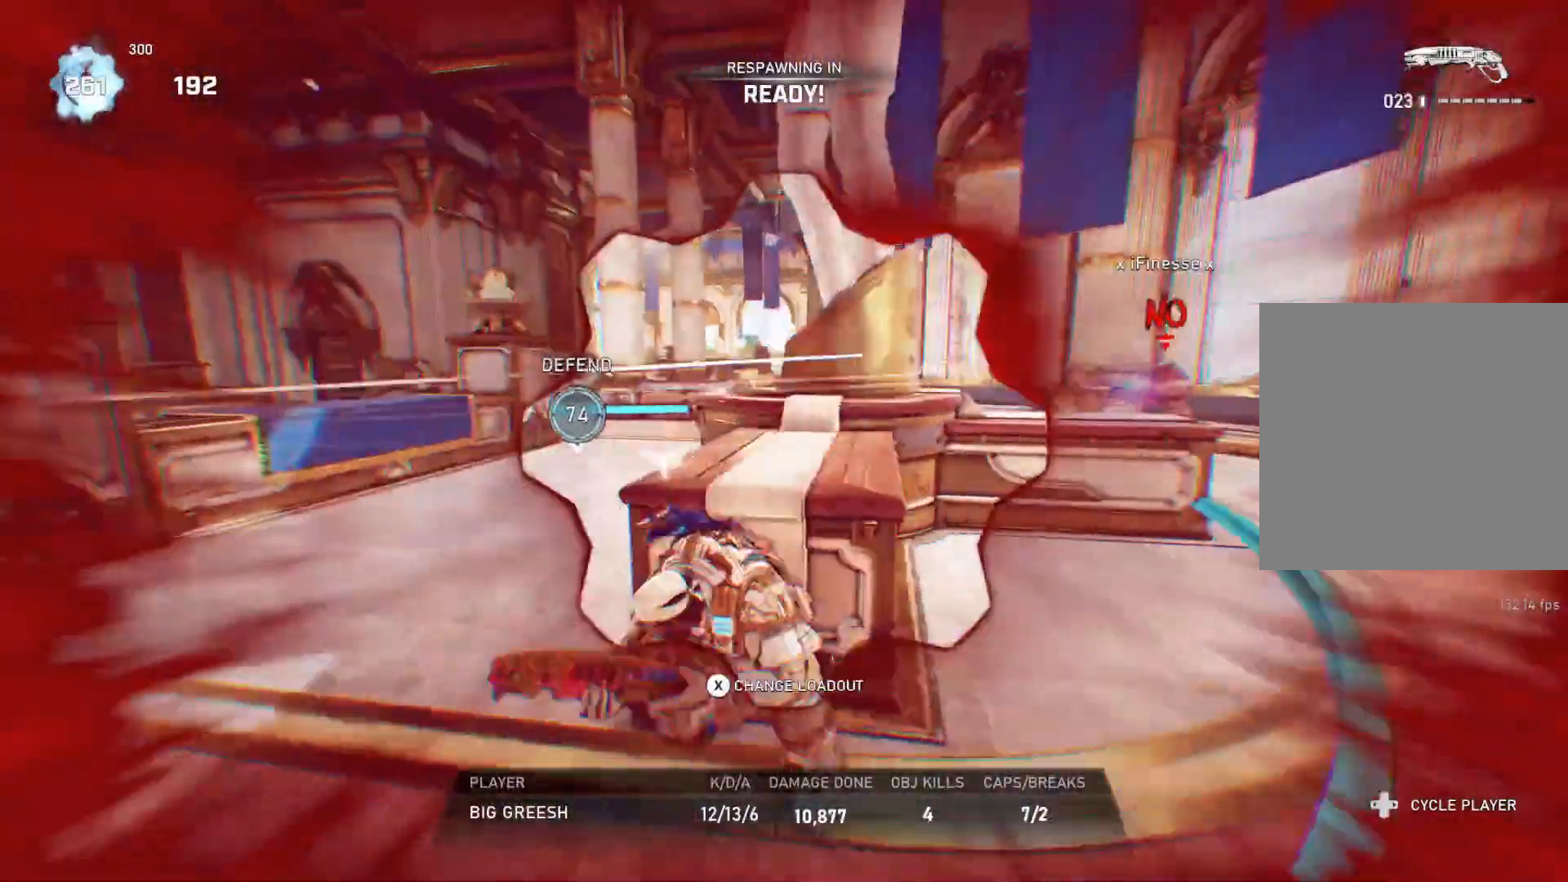
{"buttons": [], "left_stick": "center", "right_stick": "center", "events": []}
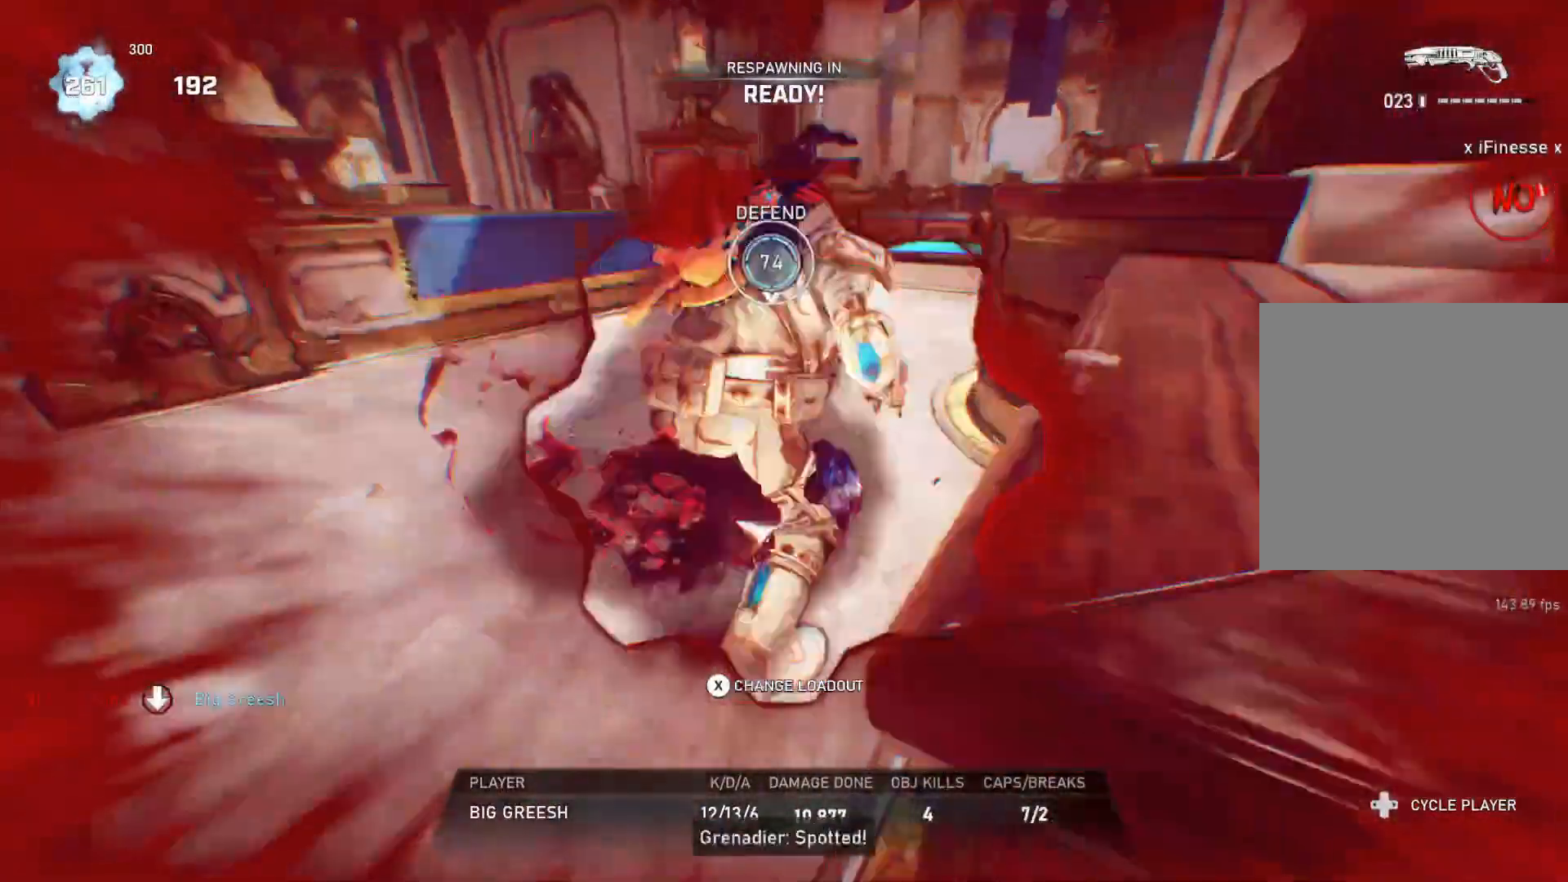
{"buttons": ["A", "L1"], "left_stick": "up", "right_stick": "center", "events": [[83, "DPAD_RIGHT", "down"], [133, "DPAD_RIGHT", "up"], [400, "left_stick", "up"], [433, "L1", "down"], [483, "A", "down"]]}
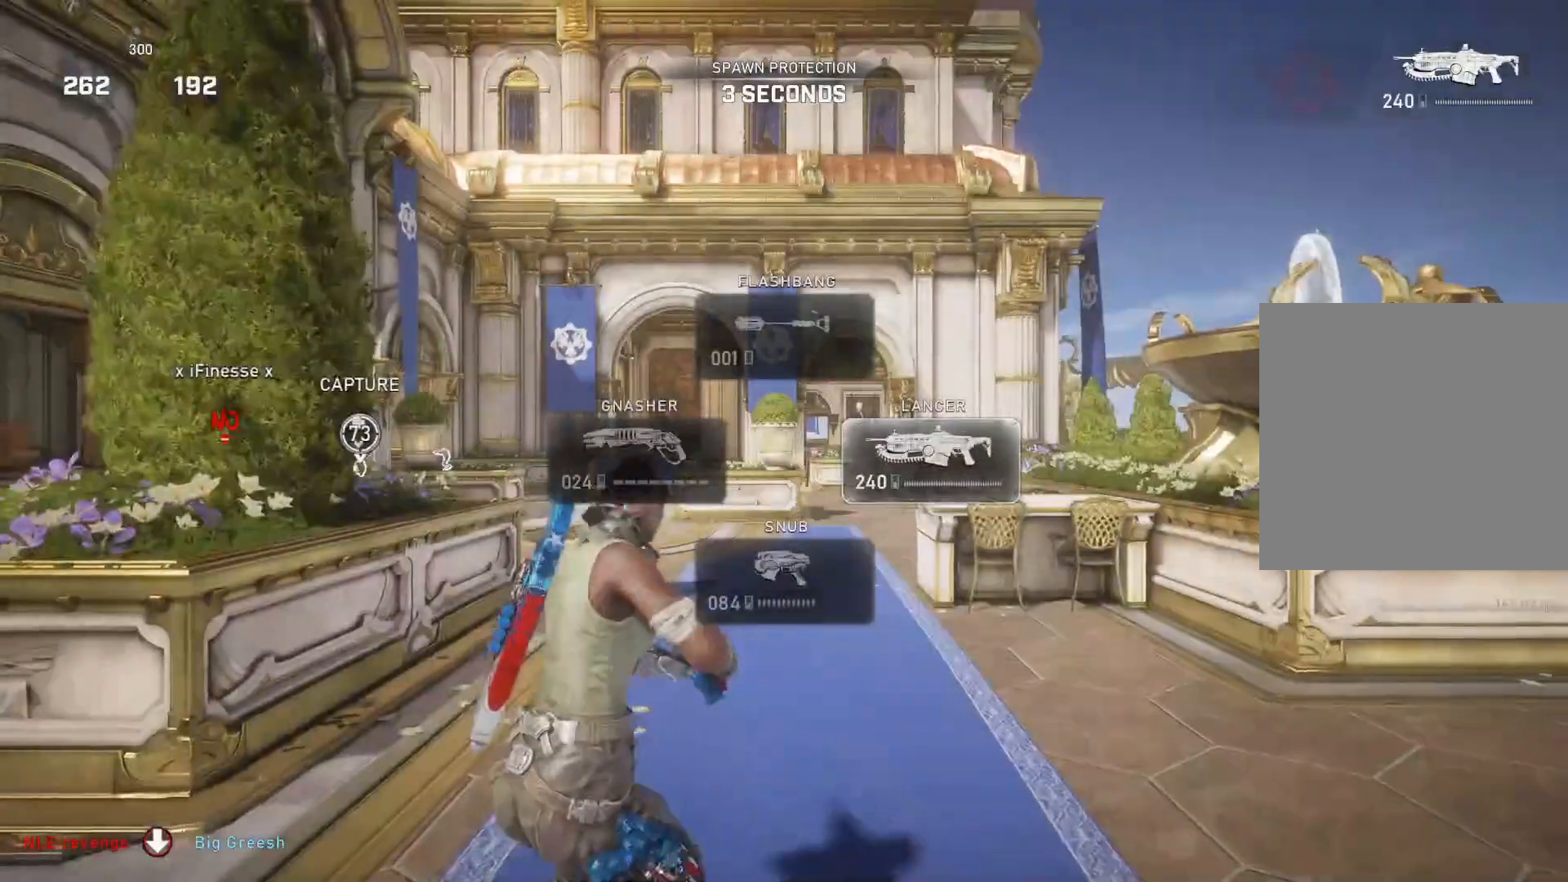
{"buttons": ["A", "L1"], "left_stick": "up-left", "right_stick": "center", "events": [[350, "left_stick", "up-left"]]}
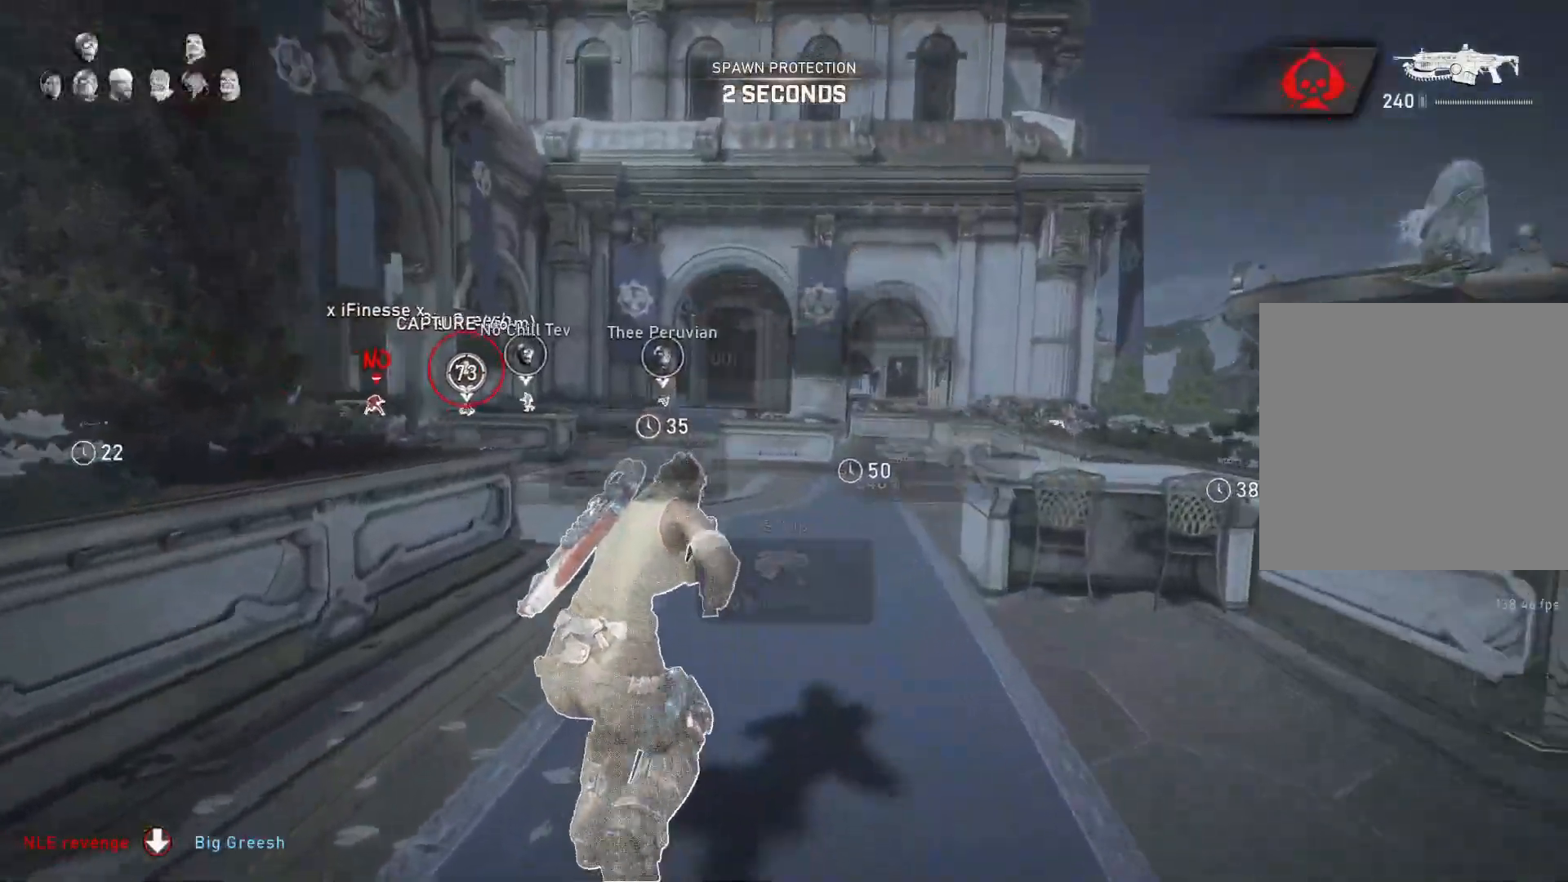
{"buttons": ["A", "L1"], "left_stick": "left", "right_stick": "center", "events": [[250, "left_stick", "center"], [367, "left_stick", "left"]]}
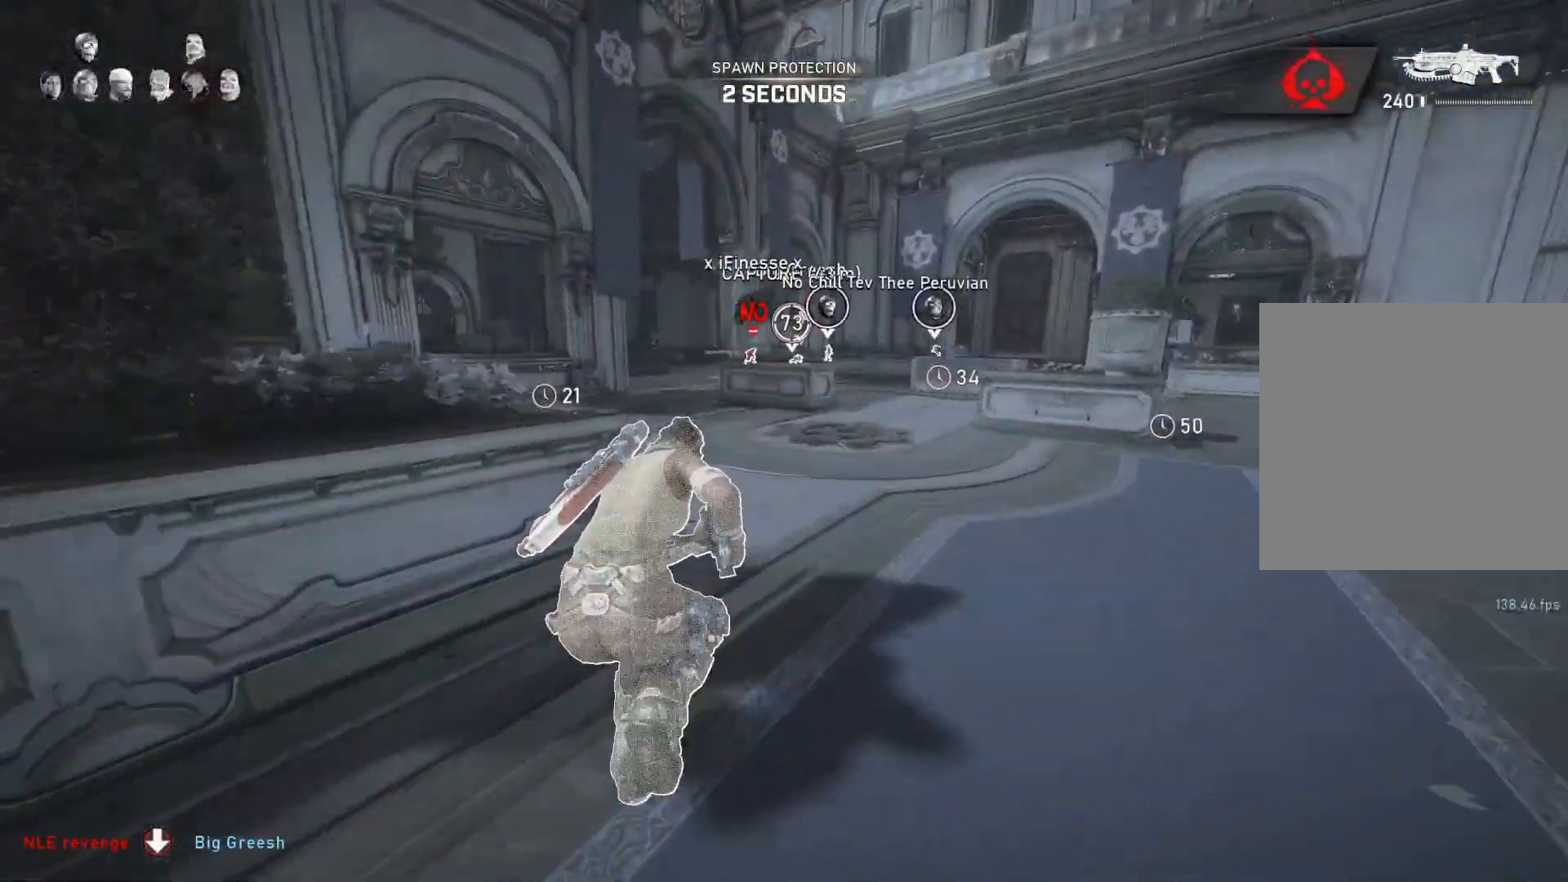
{"buttons": ["A", "L1"], "left_stick": "center", "right_stick": "center", "events": [[83, "left_stick", "center"], [267, "left_stick", "left"], [383, "left_stick", "center"]]}
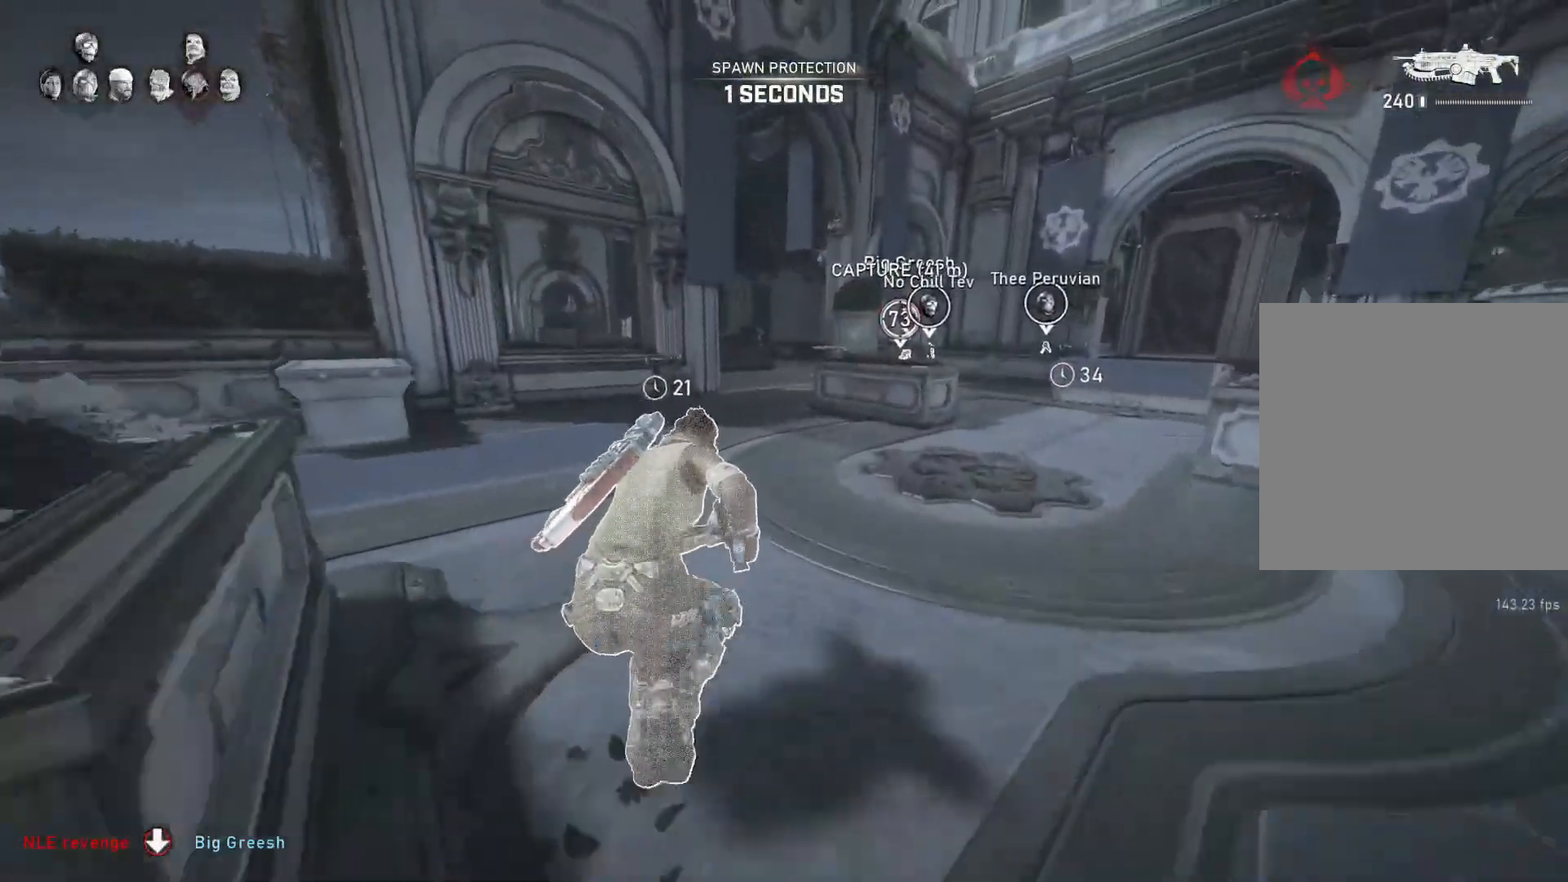
{"buttons": ["A", "L1"], "left_stick": "center", "right_stick": "center", "events": [[100, "A", "up"], [250, "A", "down"]]}